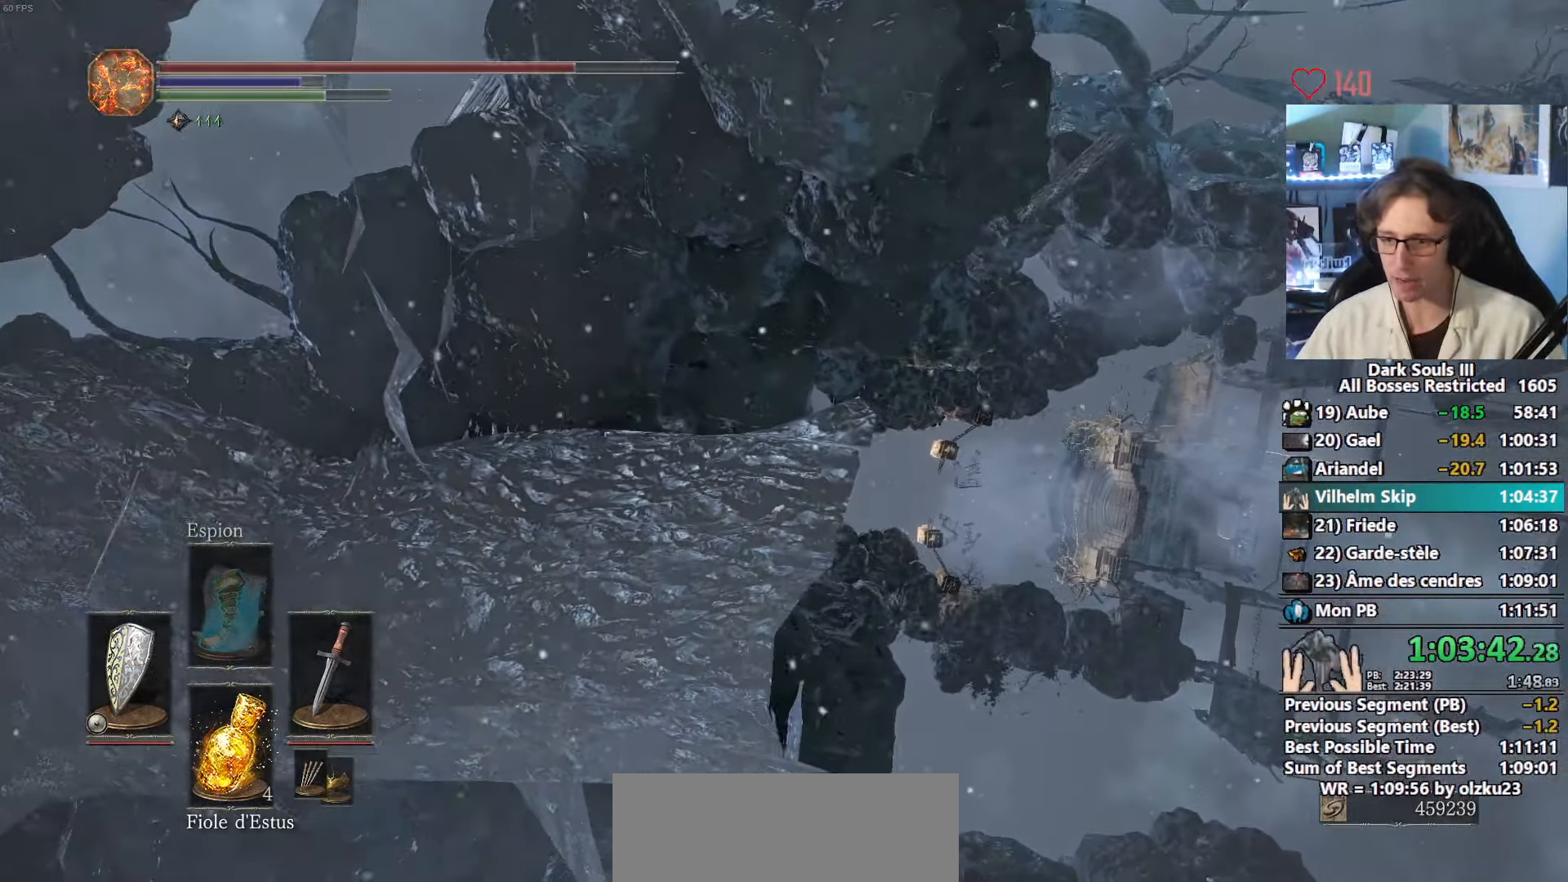
Gameplay with keyboard and mouse; each line is a JSON object with the keys and mouse buttons held at the frame after it. "events" lists presses ("down") and releases ("up") of "0", "1", "2", "3", "4", "a", "alt", "ctrl", "d", "down", "e", "f", "g", "left", "q", "r", "return", "right", "s", "shift", "space", "tab", "up", "z", "mouse_left", "mouse_wheel", "mouse_right", "mouse_mb4" and "mouse_mb5" between this image and that frame as [ms after this image, input, new state], when the widget could be followed in between. "mouse_left", "mouse_wheel", "mouse_right", "mouse_mb4", "mouse_mb5" = the "left", "wheel", "right", "mb4", "mb5" buttons of the "mouse" list. No other keys are recorded. "wheel" means that the mouse wheel is clicked or scrolled. Not read: mouse_move.
{"keys": ["space", "z"], "mouse": [], "events": [[134, "q", "down"], [217, "q", "up"]]}
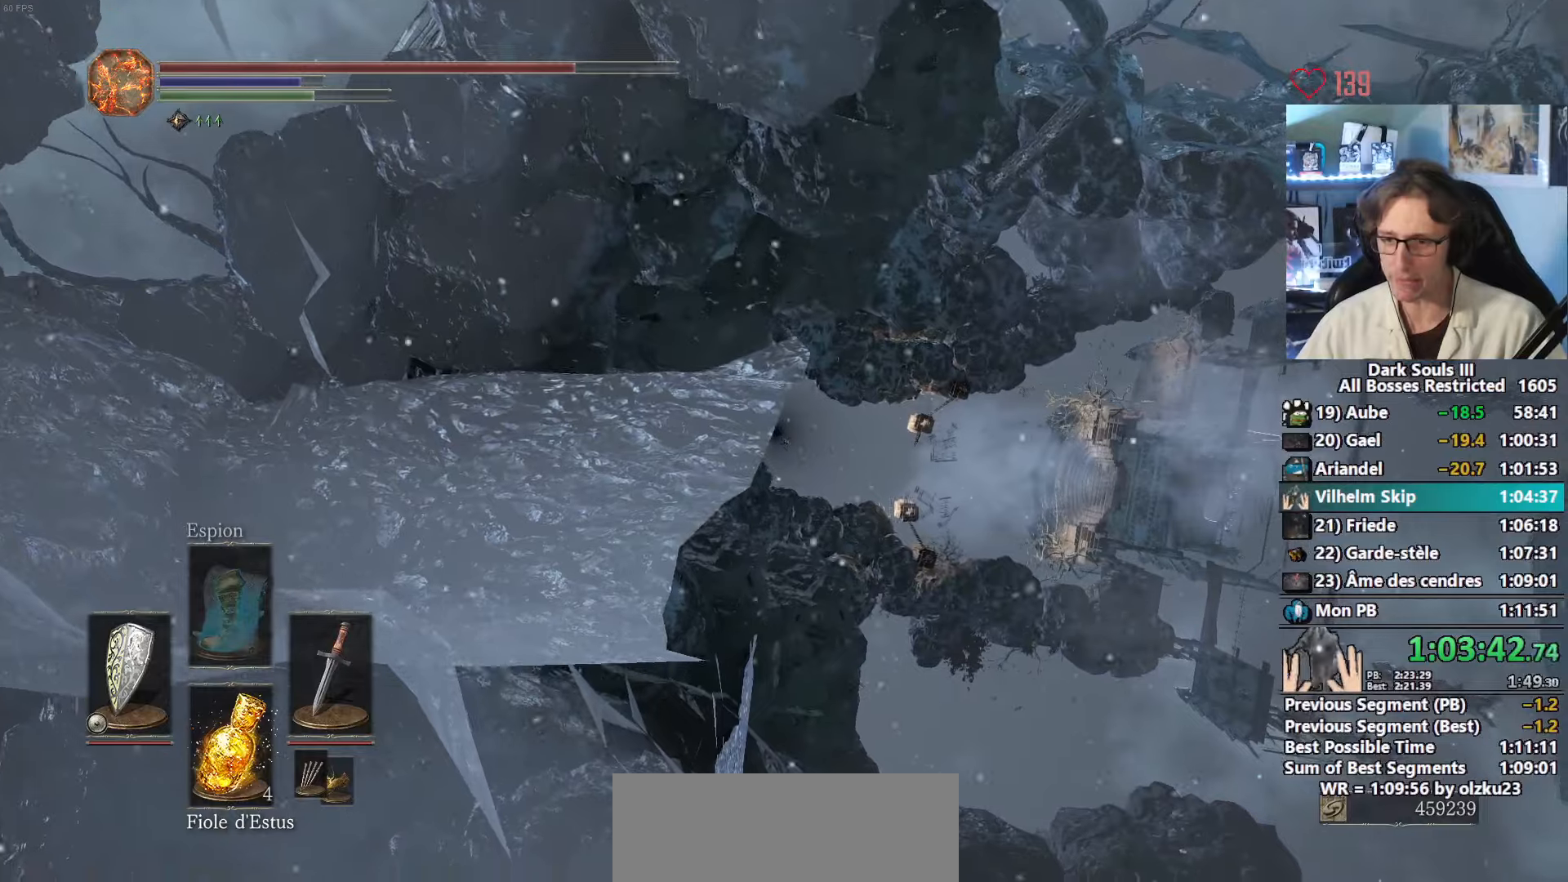
{"keys": ["space", "z"], "mouse": [], "events": [[233, "d", "down"], [383, "d", "up"]]}
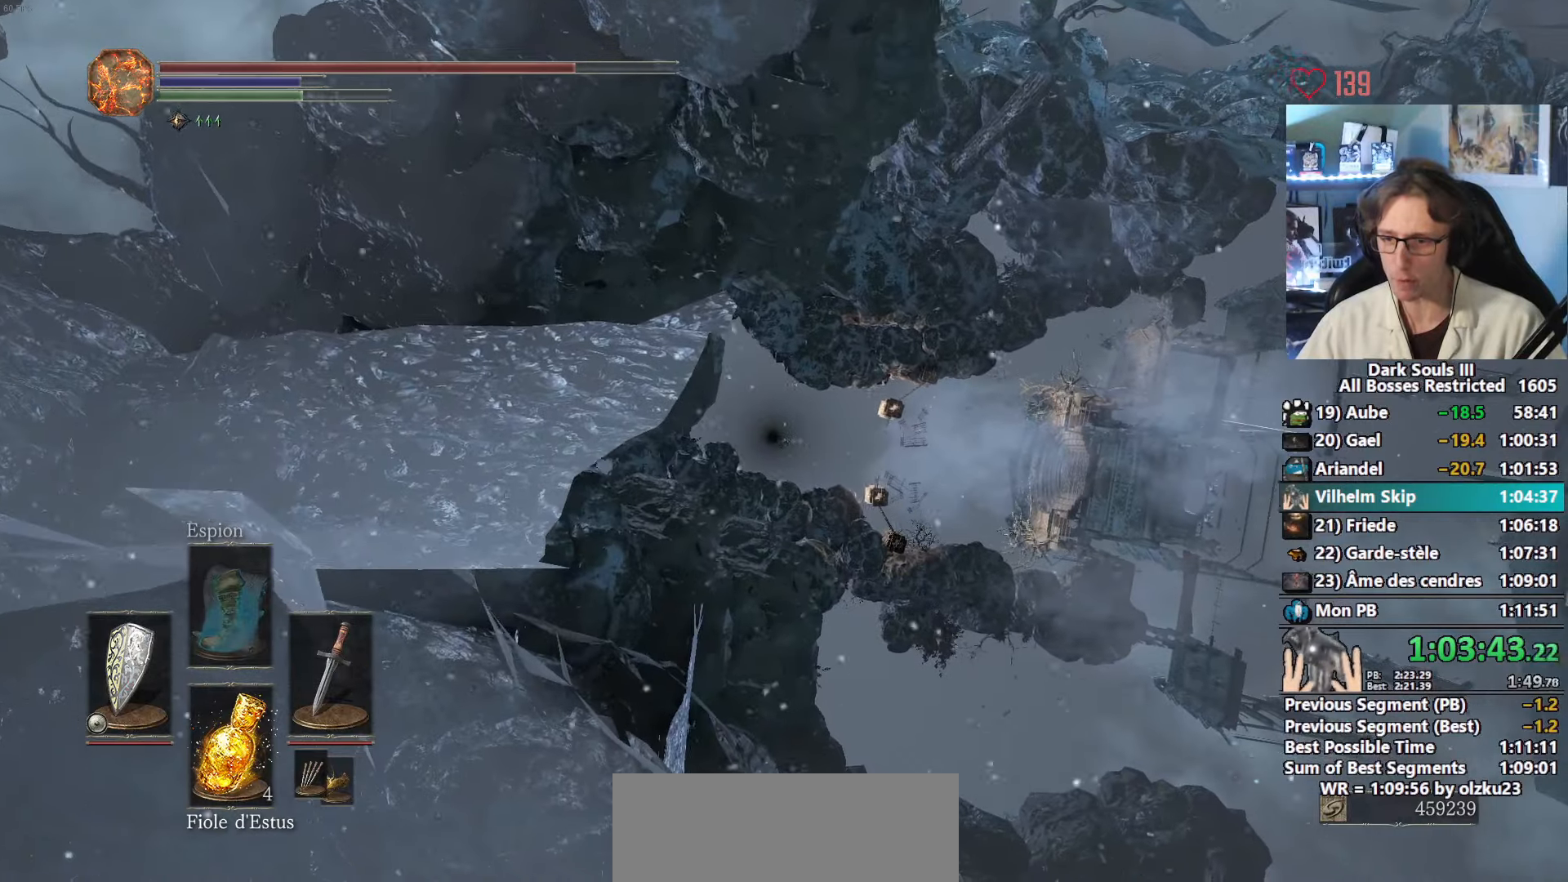
{"keys": ["space", "z"], "mouse": [], "events": [[166, "d", "down"], [200, "d", "up"]]}
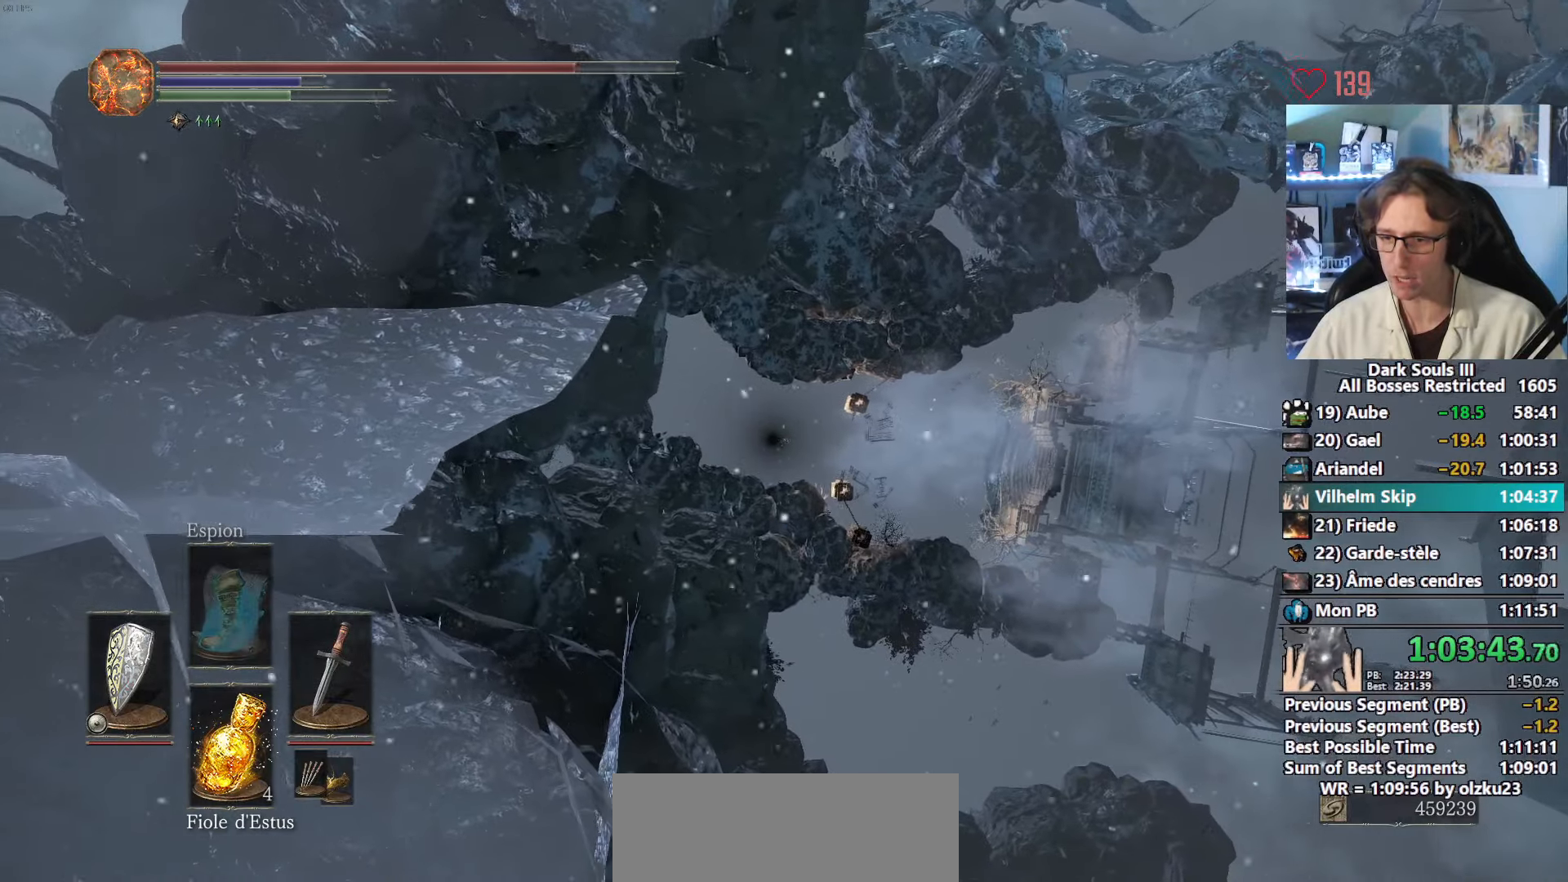
{"keys": ["space", "z"], "mouse": [], "events": []}
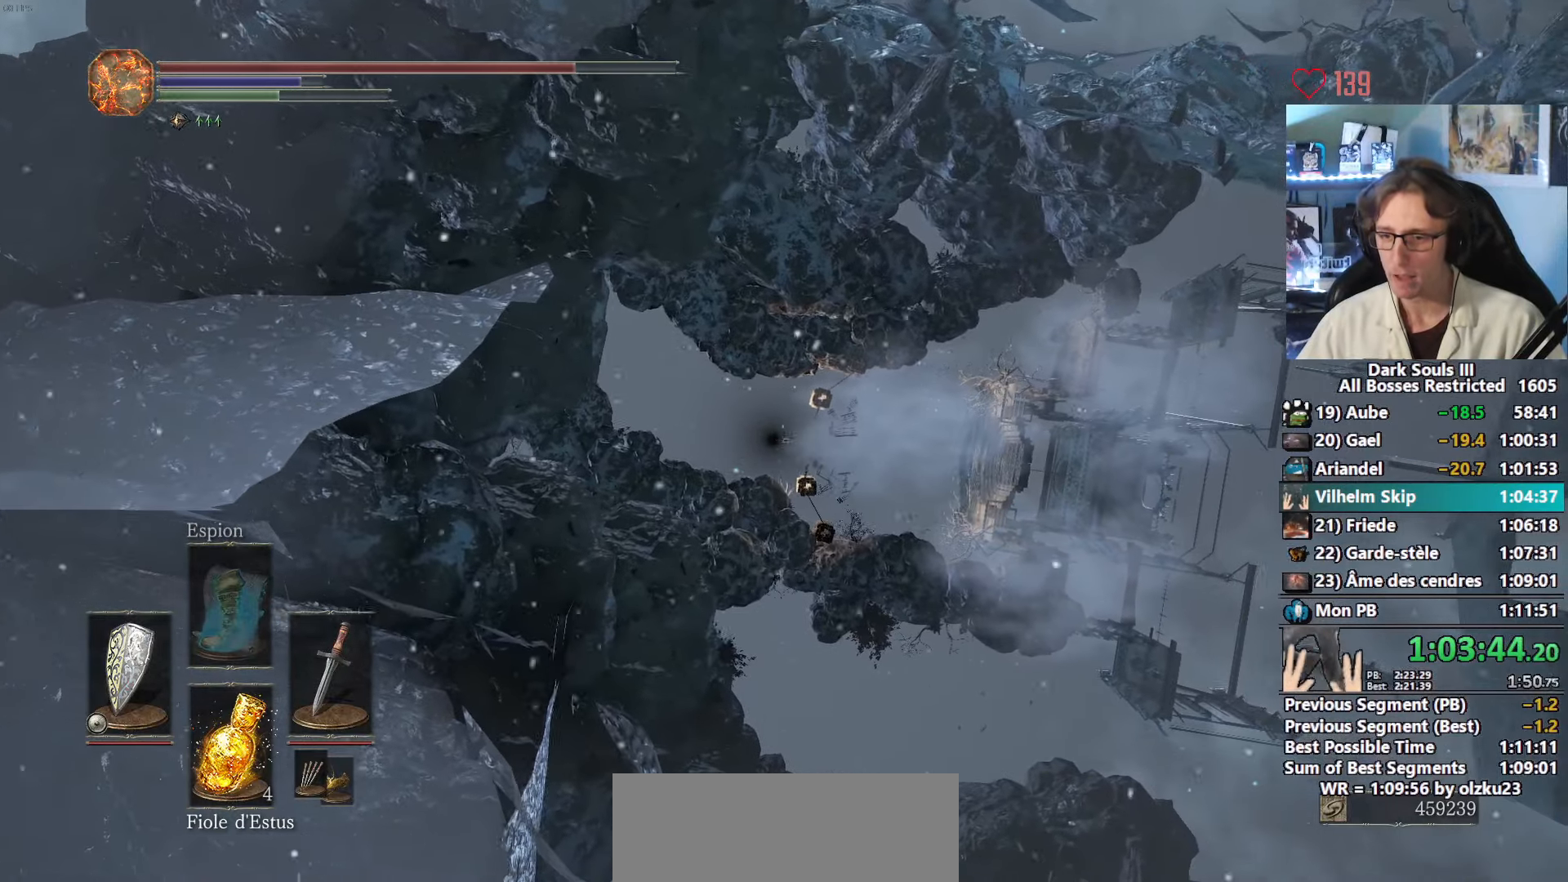
{"keys": ["space", "z"], "mouse": [], "events": []}
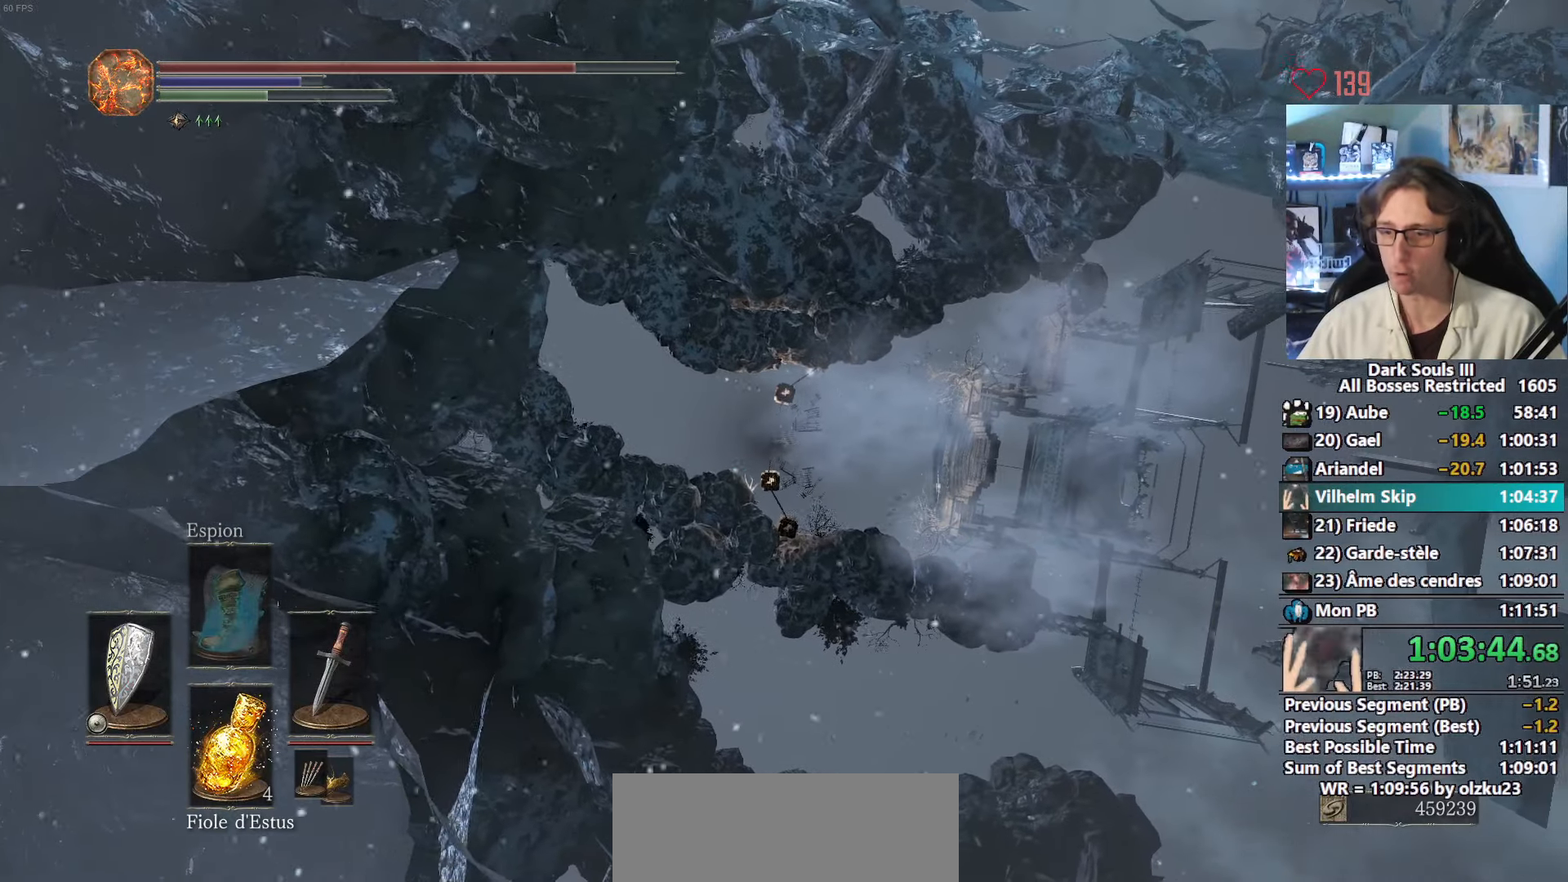
{"keys": ["space", "z"], "mouse": [], "events": []}
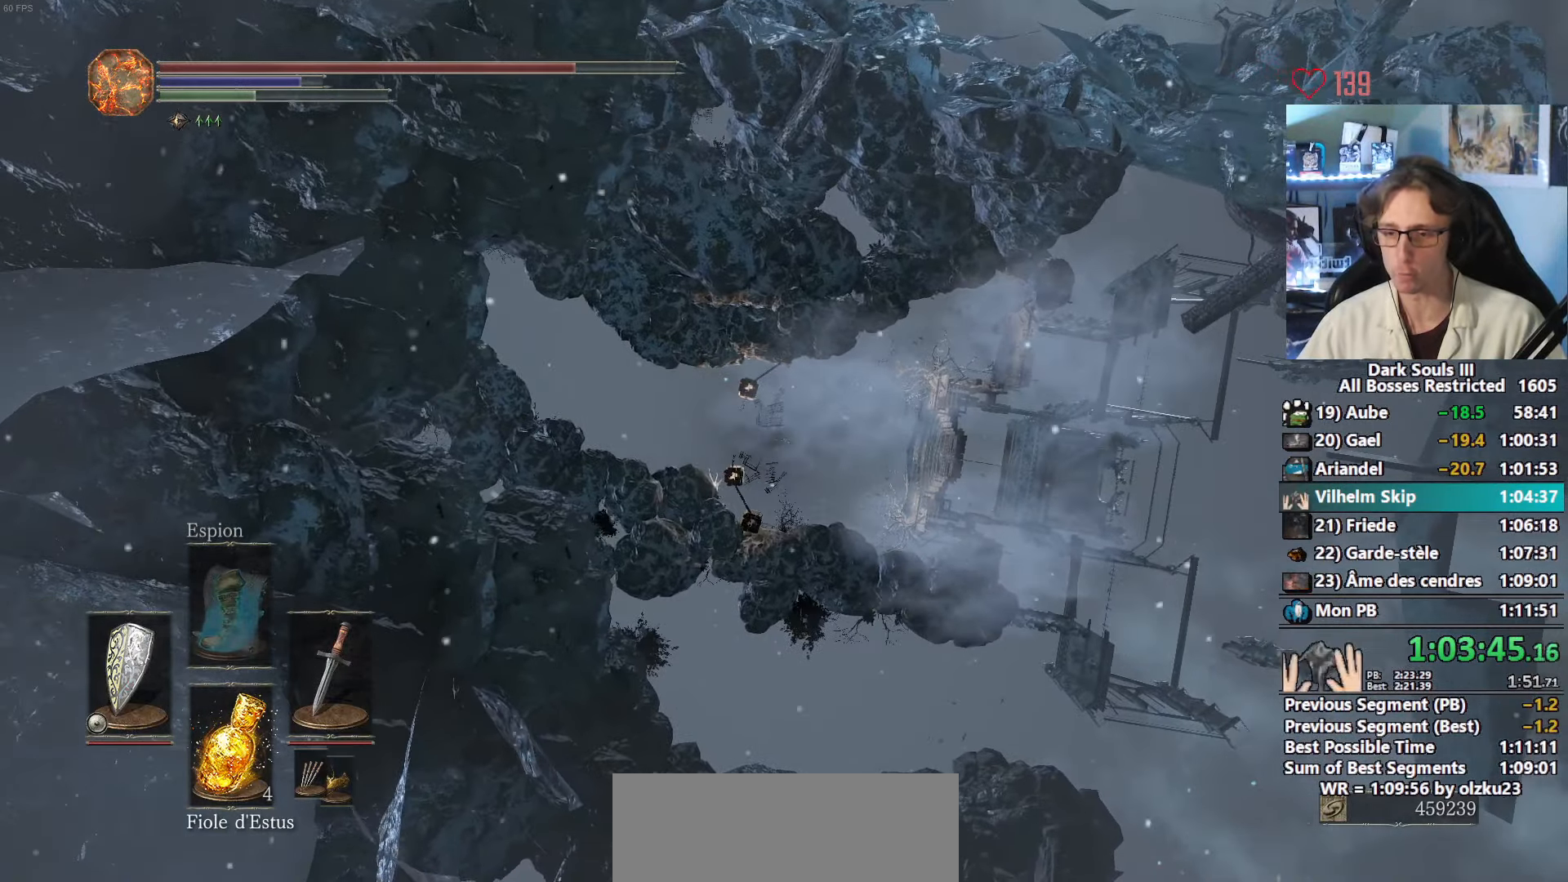
{"keys": ["space", "z"], "mouse": [], "events": []}
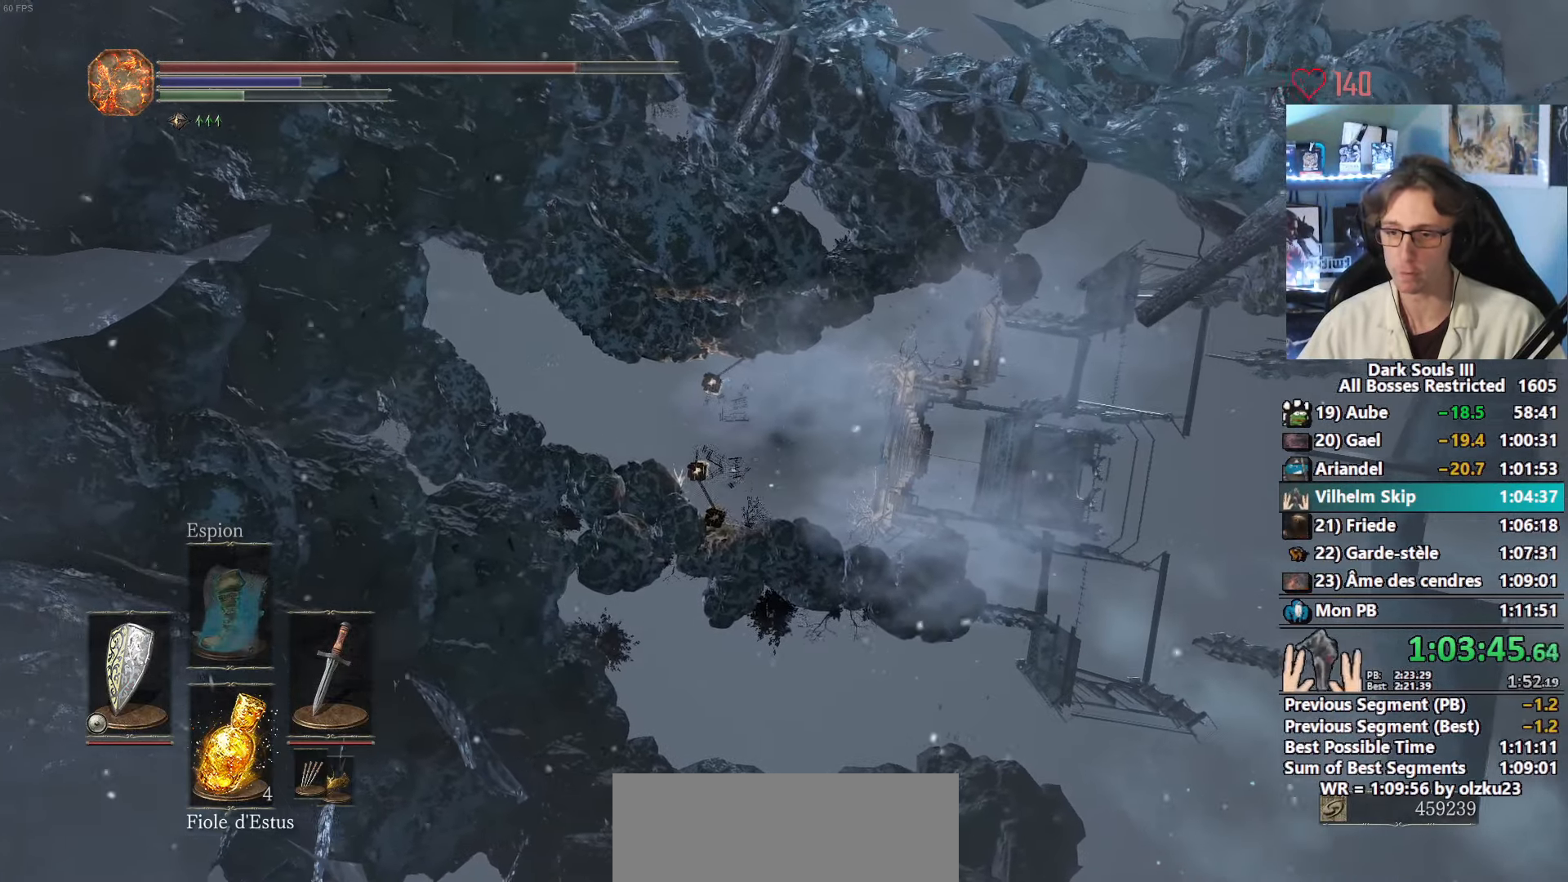
{"keys": ["space", "z"], "mouse": [], "events": []}
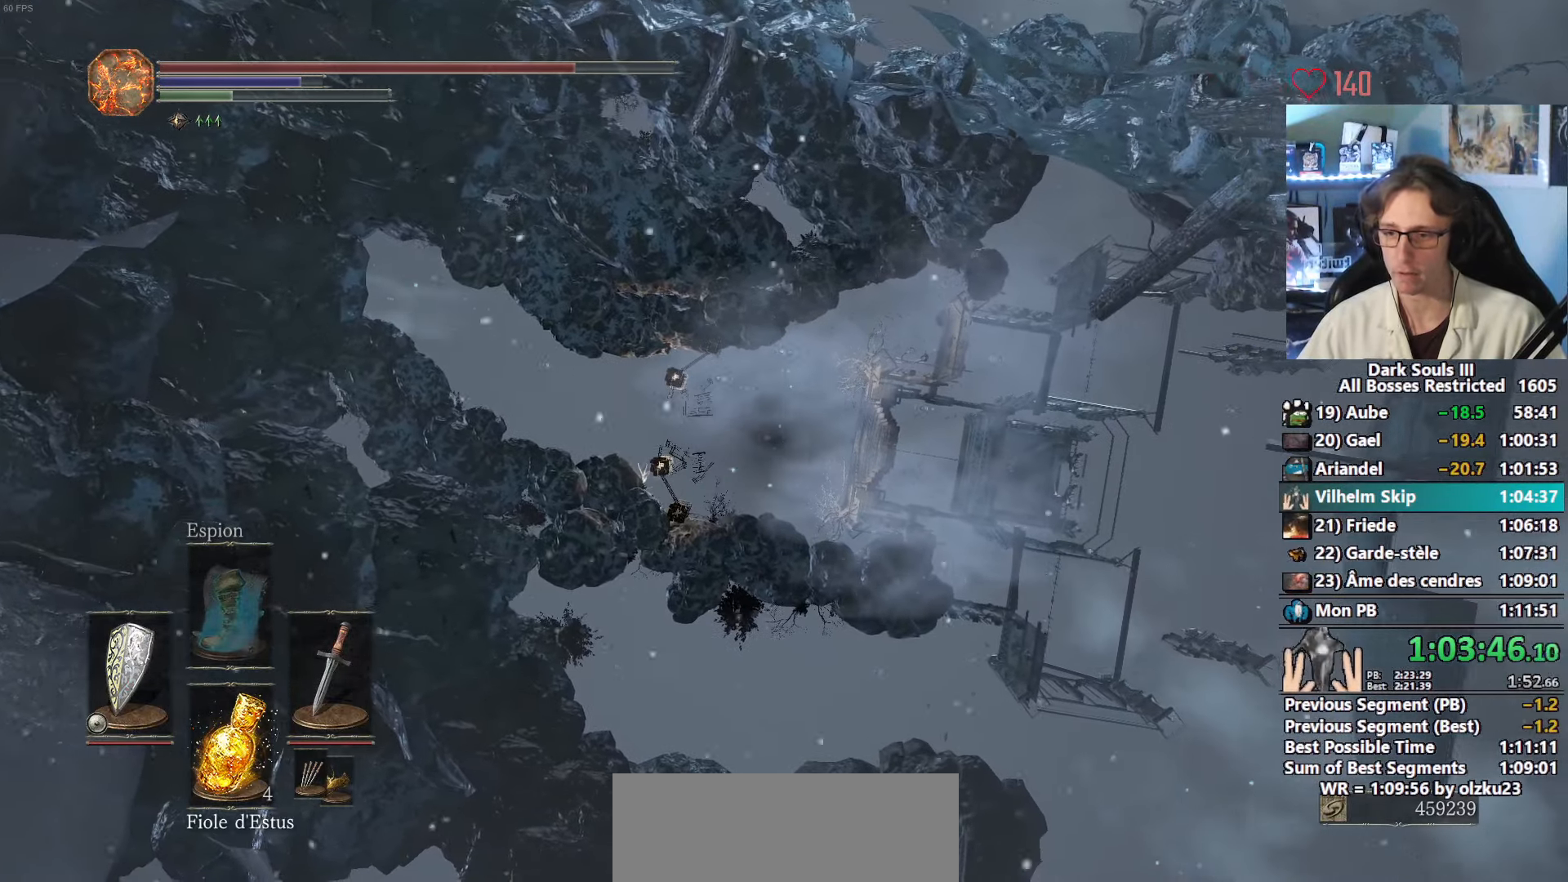
{"keys": ["space", "z"], "mouse": [], "events": [[16, "d", "down"], [66, "d", "up"]]}
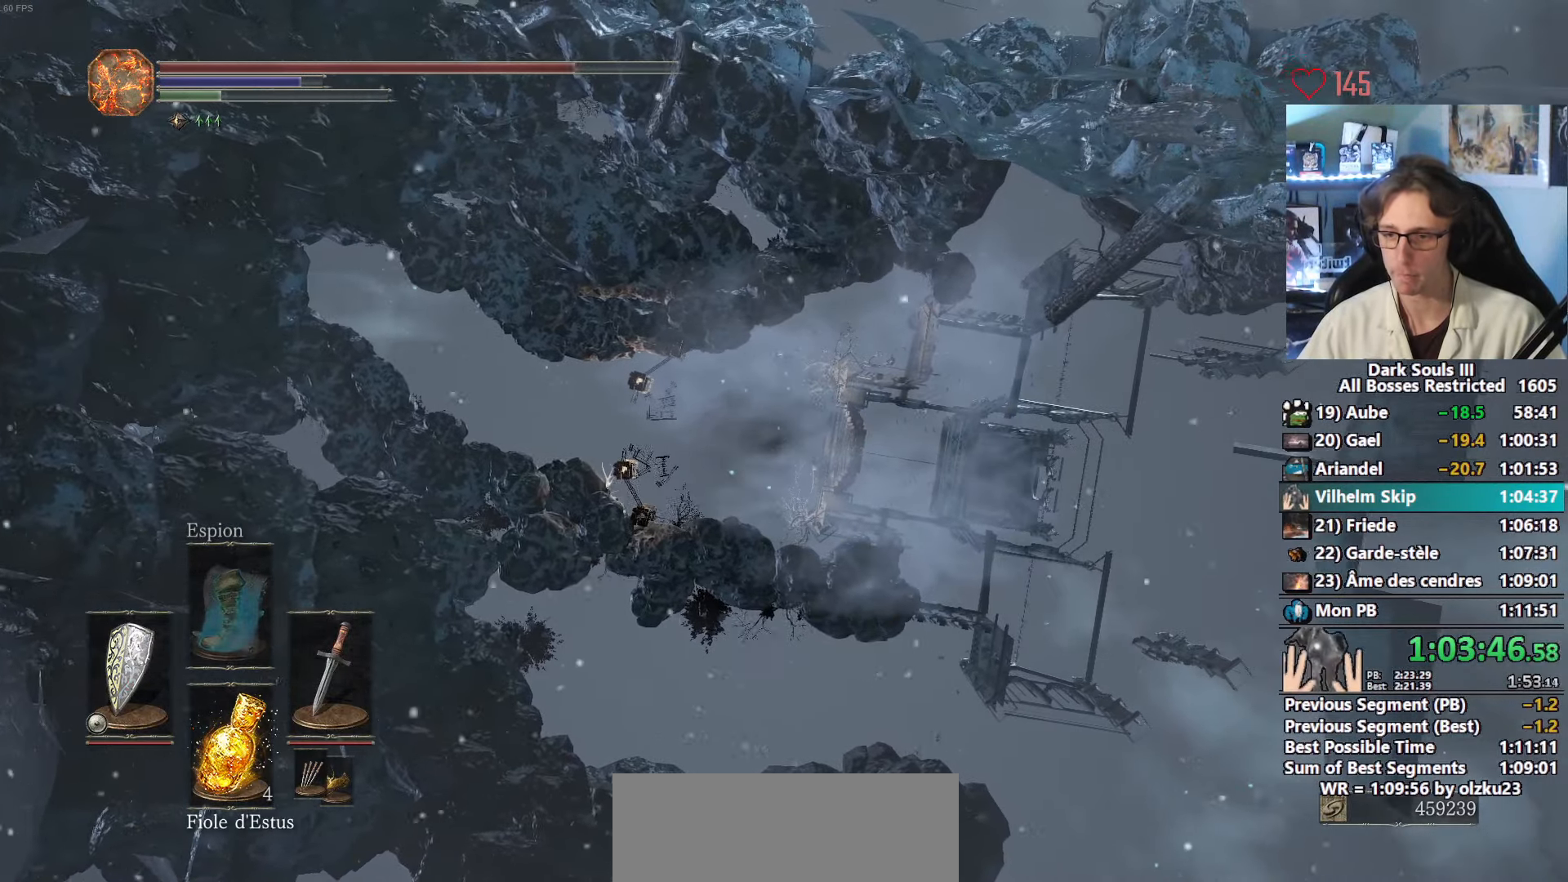
{"keys": ["space", "z"], "mouse": [], "events": [[166, "q", "down"], [216, "q", "up"]]}
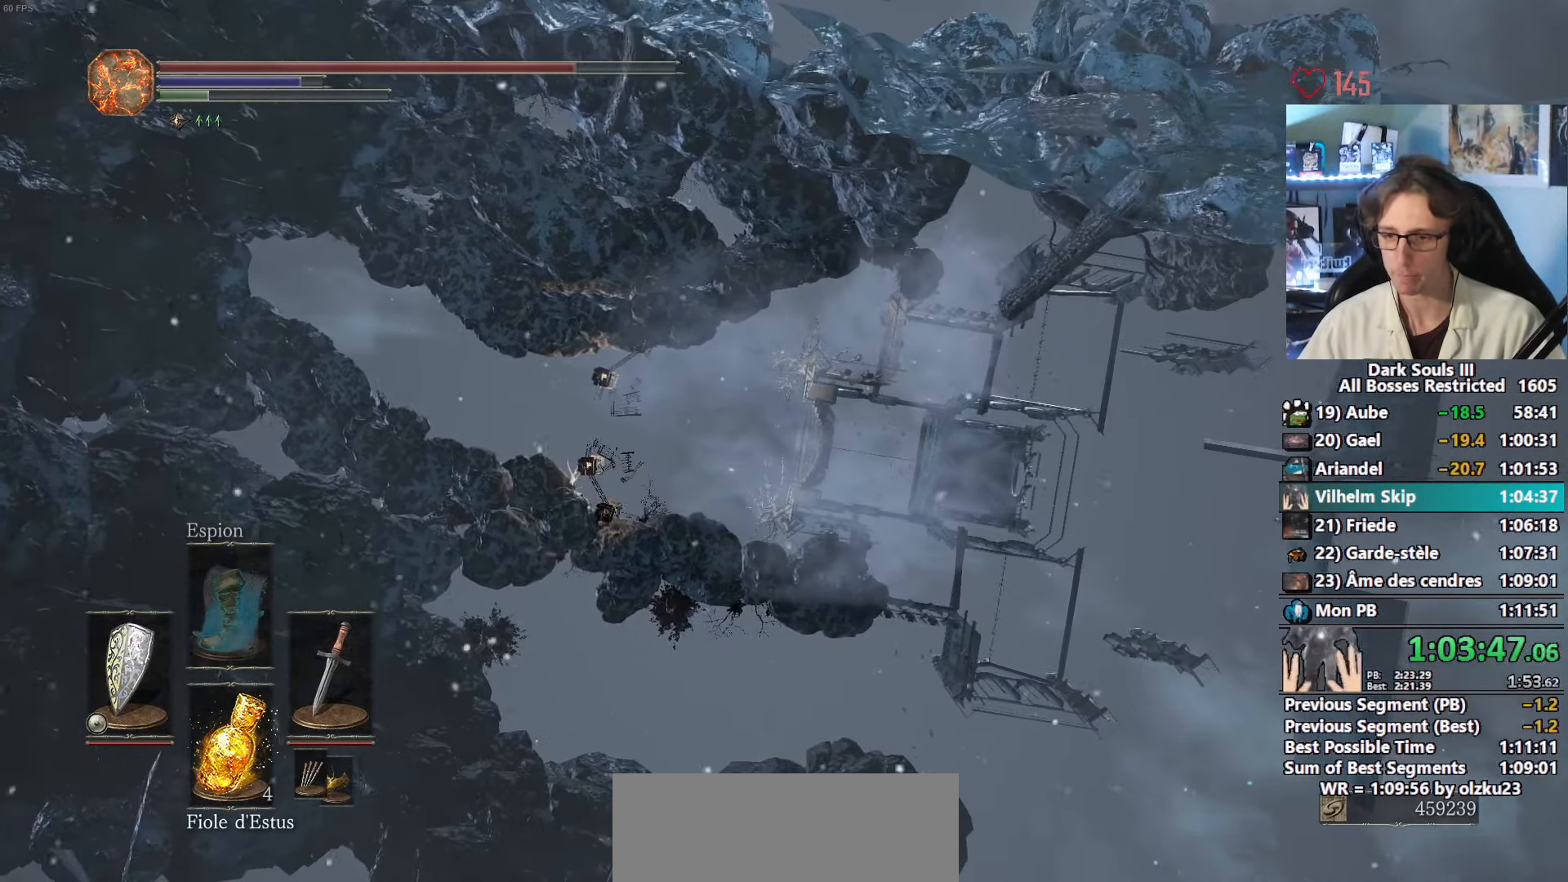
{"keys": ["space", "z"], "mouse": ["wheel"], "events": [[50, "mouse_wheel", "down"], [233, "mouse_wheel", "up"], [283, "mouse_wheel", "down"]]}
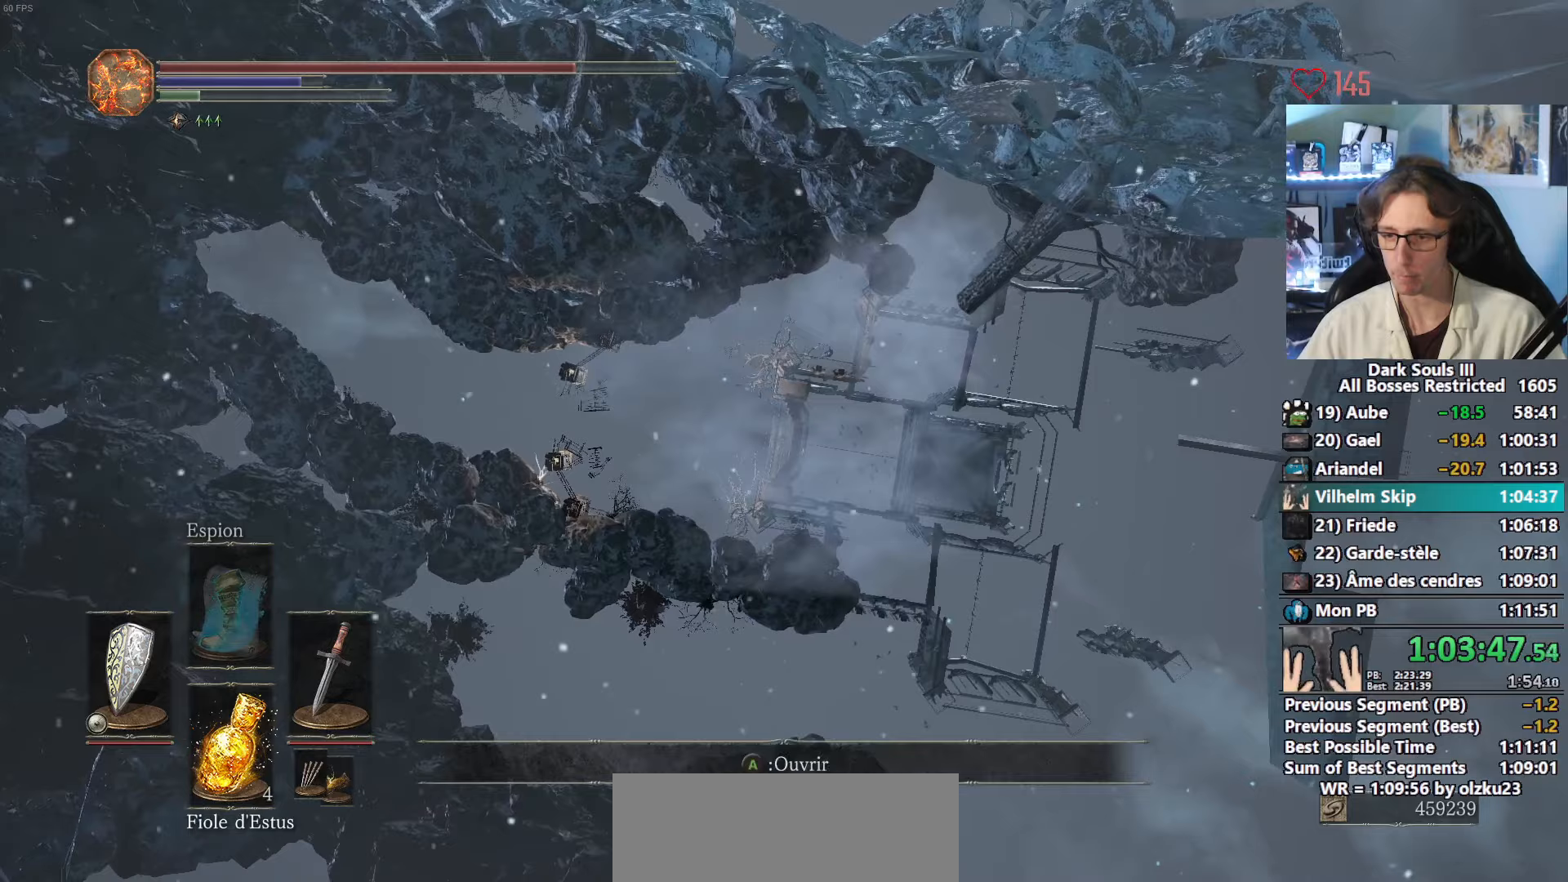
{"keys": ["space", "z"], "mouse": [], "events": [[200, "mouse_wheel", "up"], [250, "tab", "down"], [350, "e", "down"], [400, "tab", "up"], [433, "e", "up"]]}
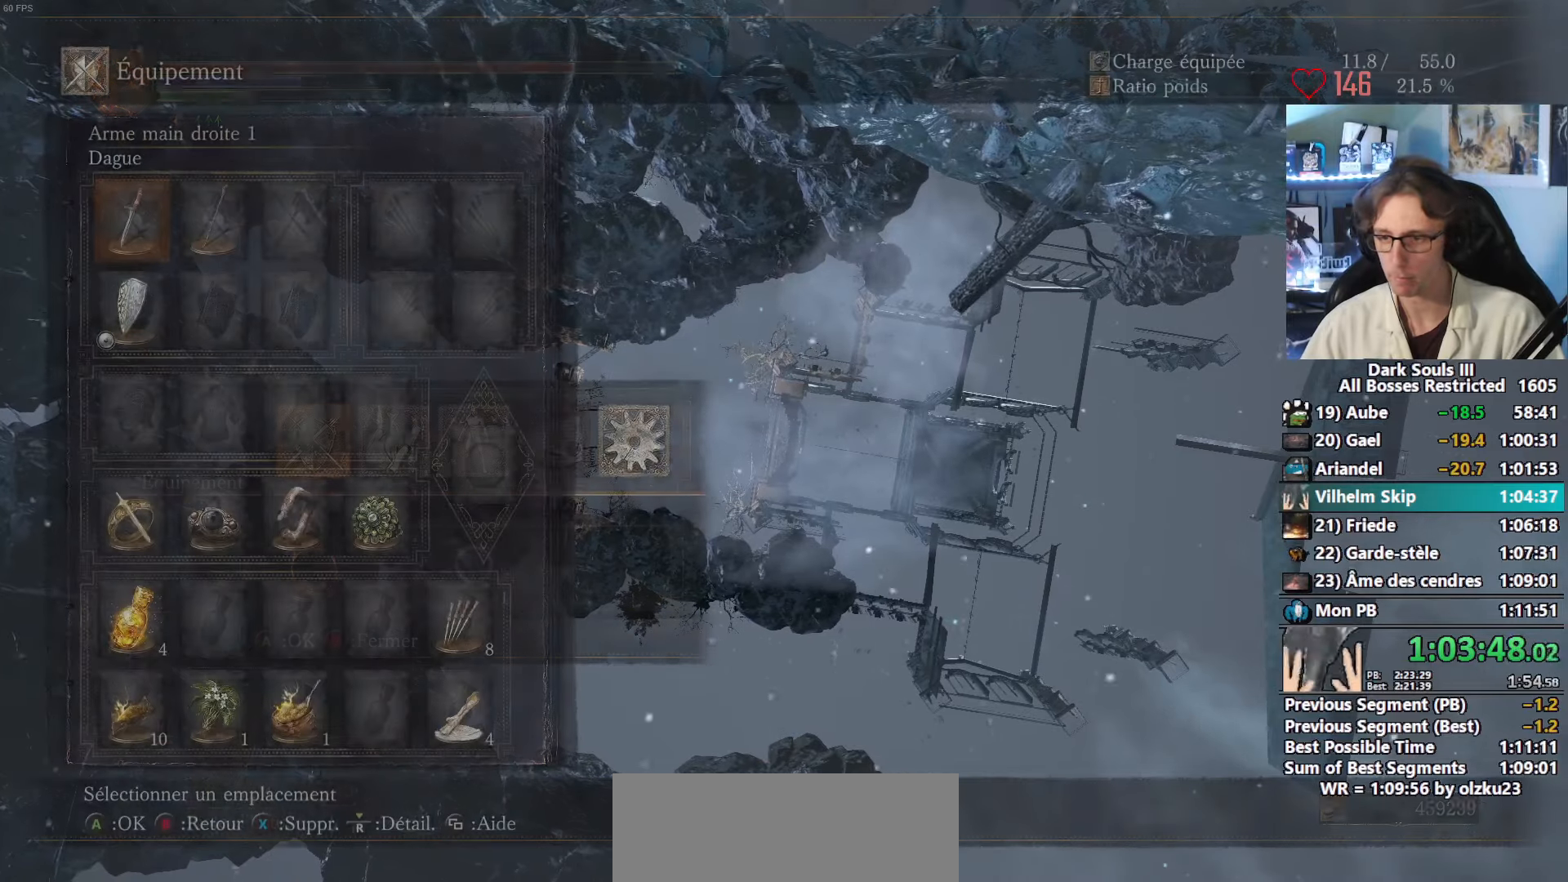
{"keys": ["space", "z"], "mouse": [], "events": [[83, "e", "down"], [167, "e", "up"]]}
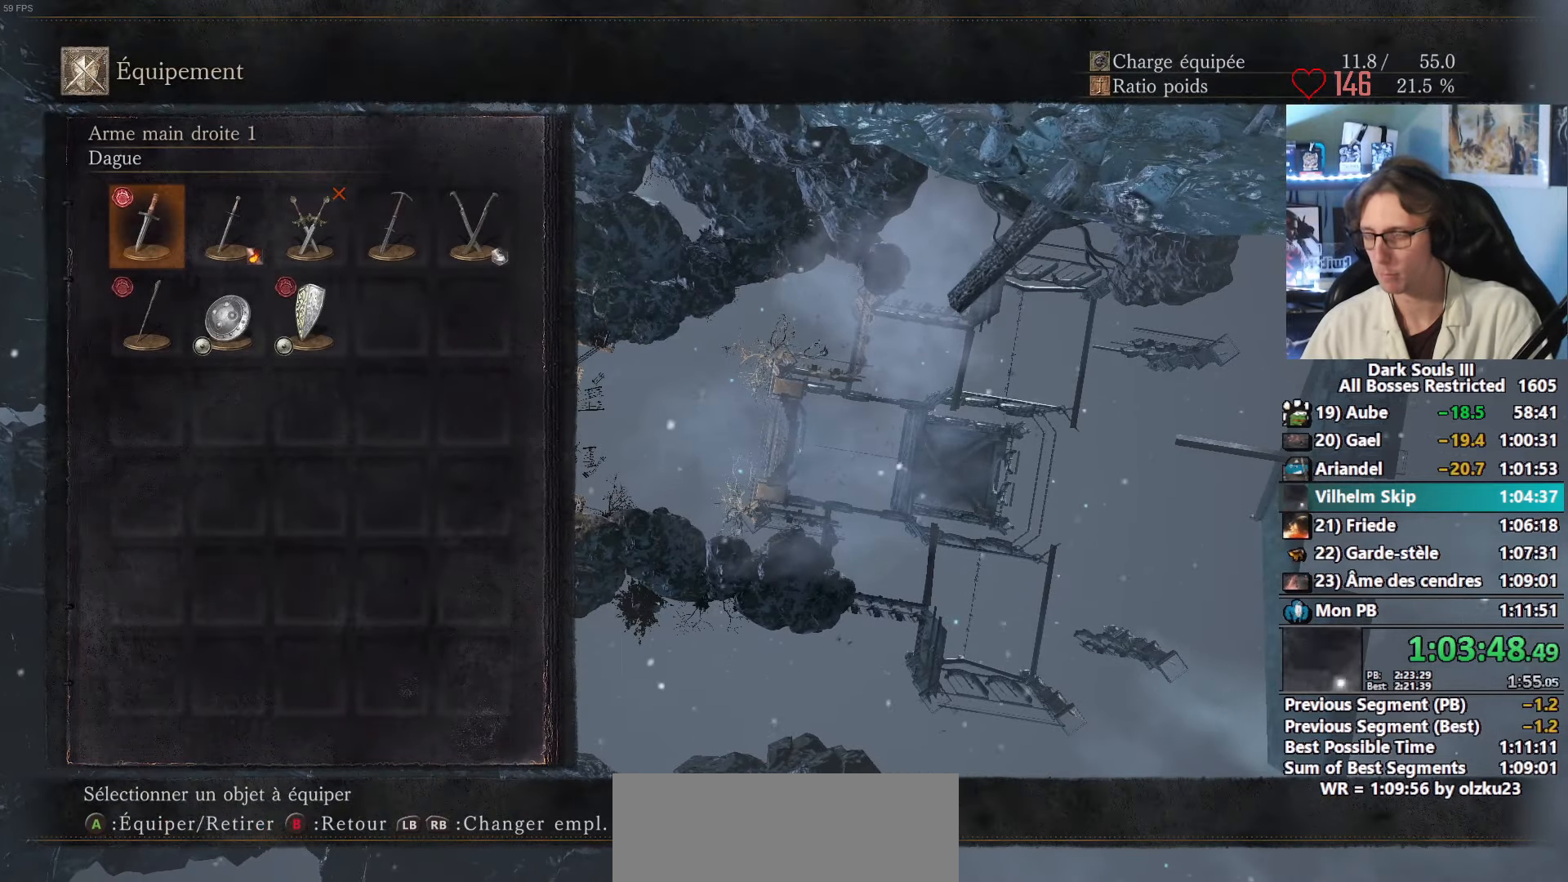
{"keys": ["space", "z"], "mouse": [], "events": [[283, "right", "down"], [333, "right", "up"], [417, "right", "down"], [467, "right", "up"]]}
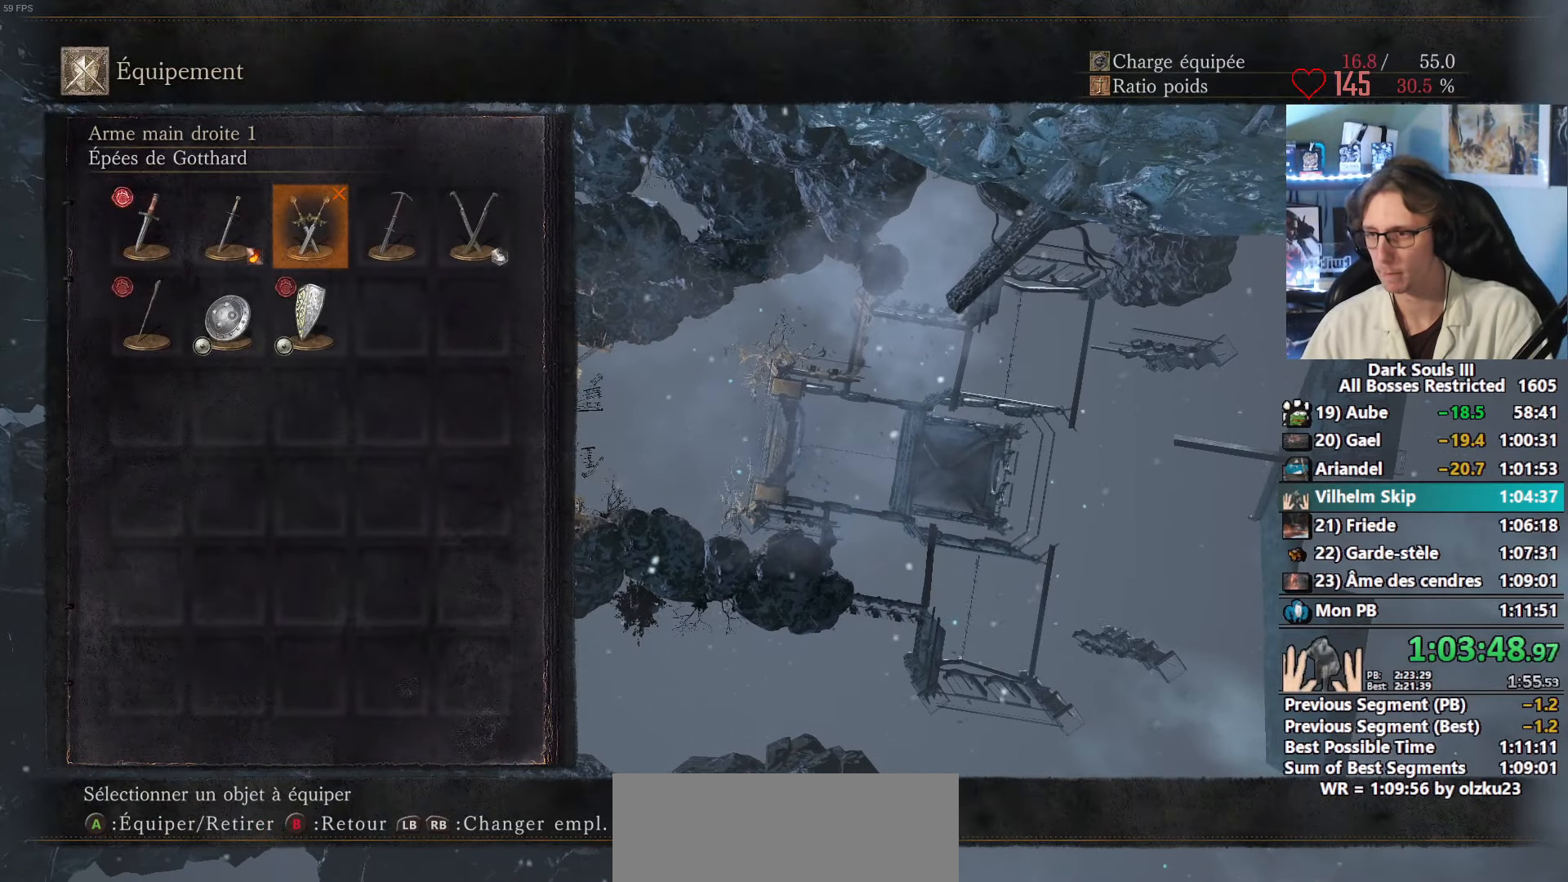
{"keys": ["a", "space", "z"], "mouse": [], "events": [[67, "right", "down"], [117, "right", "up"], [200, "right", "down"], [300, "e", "down"], [300, "right", "up"], [400, "e", "up"], [483, "a", "down"]]}
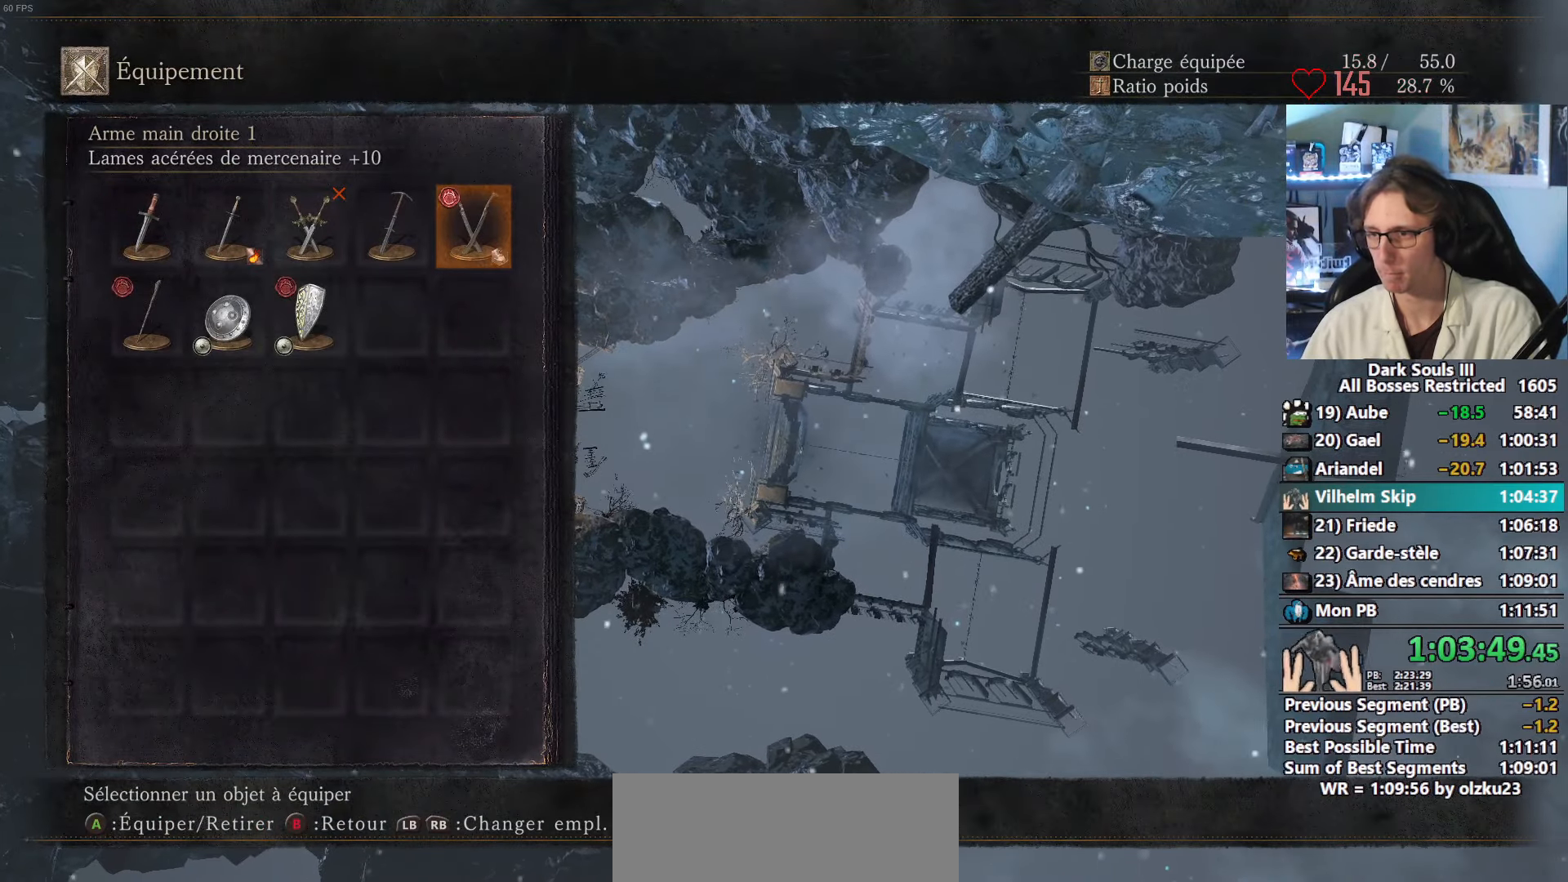
{"keys": ["space", "z"], "mouse": [], "events": [[83, "a", "up"], [400, "down", "down"], [450, "down", "up"]]}
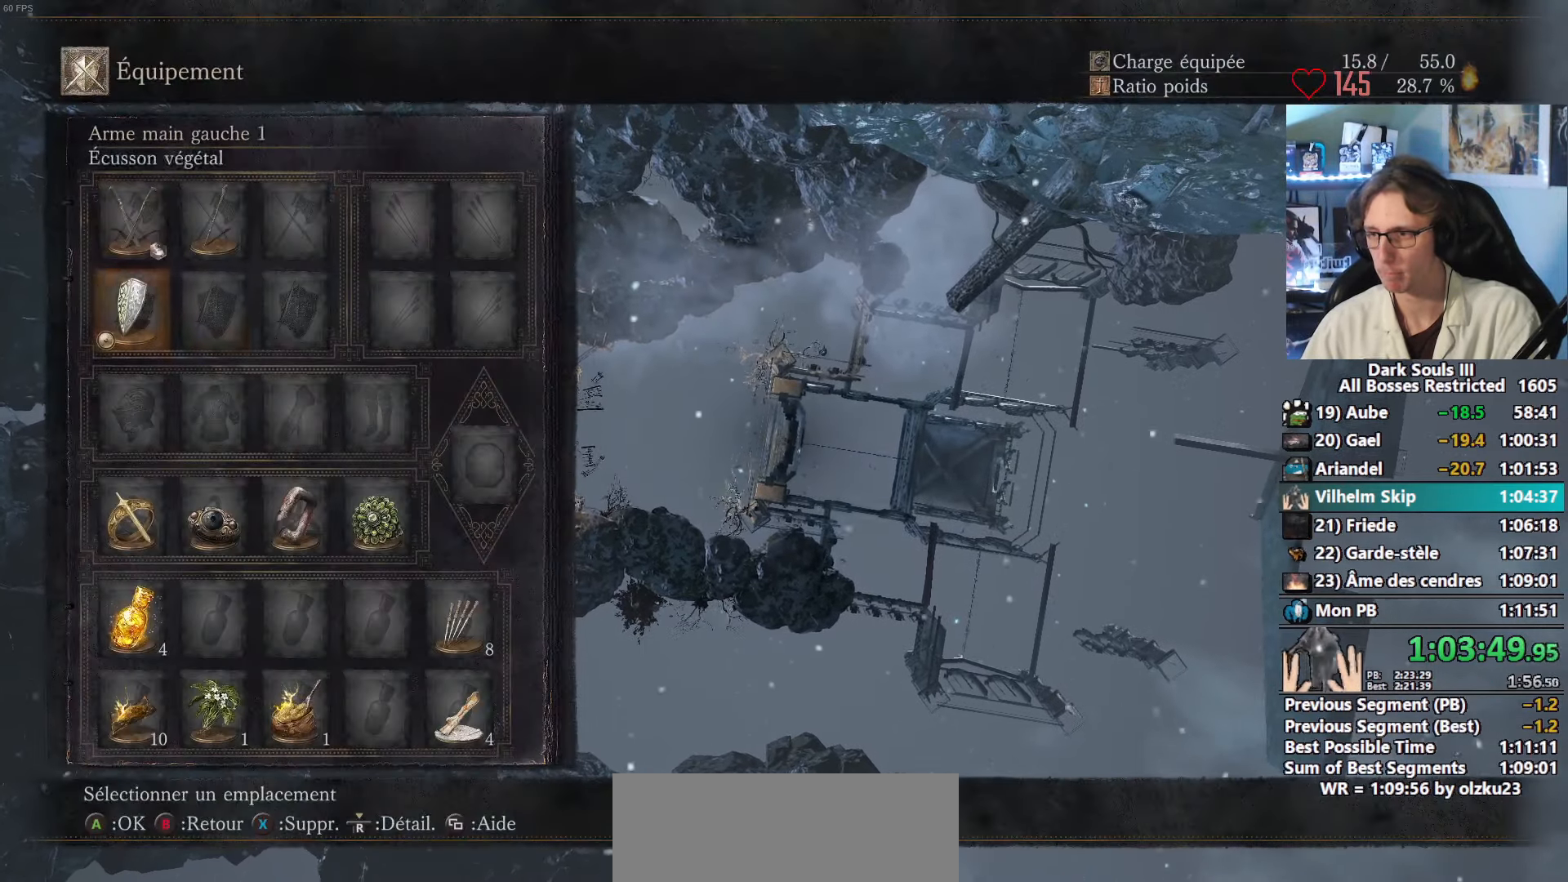
{"keys": ["space", "z"], "mouse": [], "events": [[33, "right", "down"], [150, "right", "up"], [183, "e", "down"], [283, "e", "up"]]}
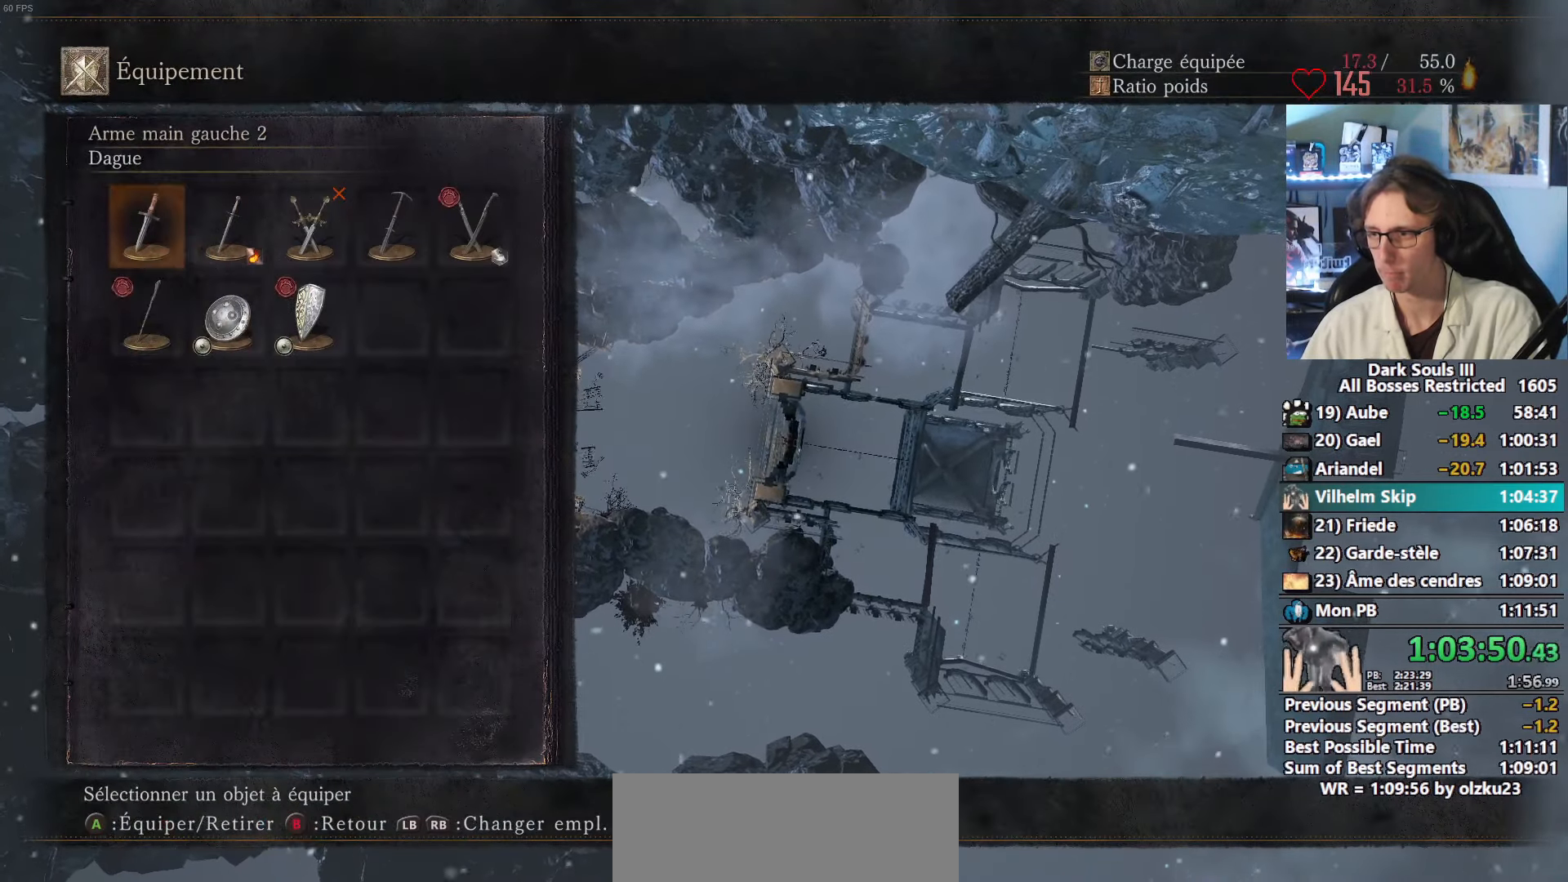
{"keys": ["space", "z"], "mouse": [], "events": [[117, "down", "down"], [150, "down", "up"], [200, "e", "down"], [300, "e", "up"]]}
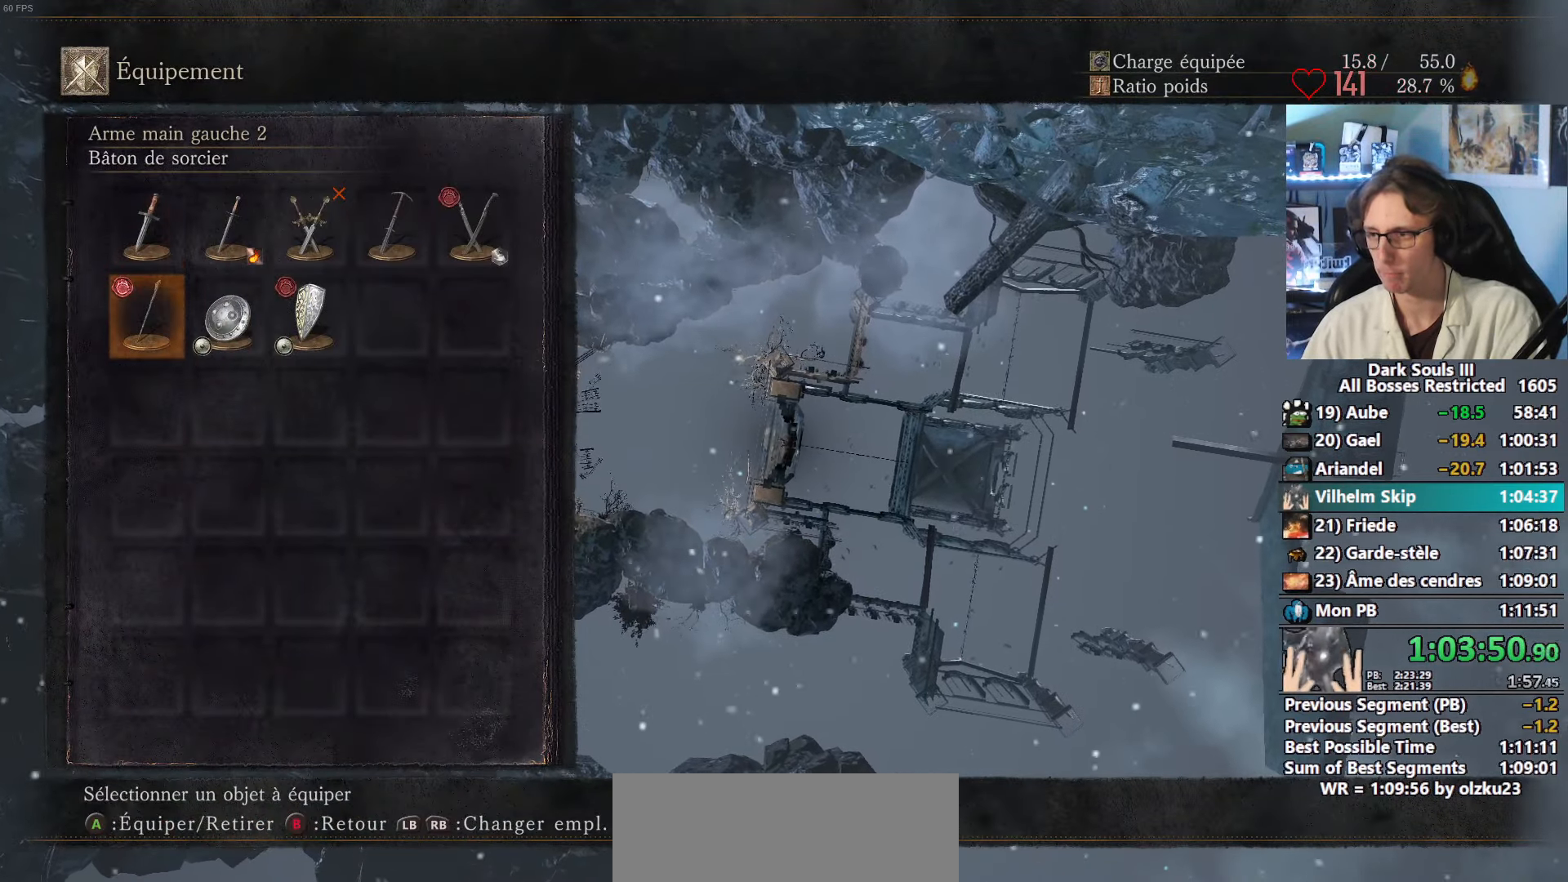
{"keys": ["space", "z"], "mouse": [], "events": [[33, "a", "down"], [133, "a", "up"]]}
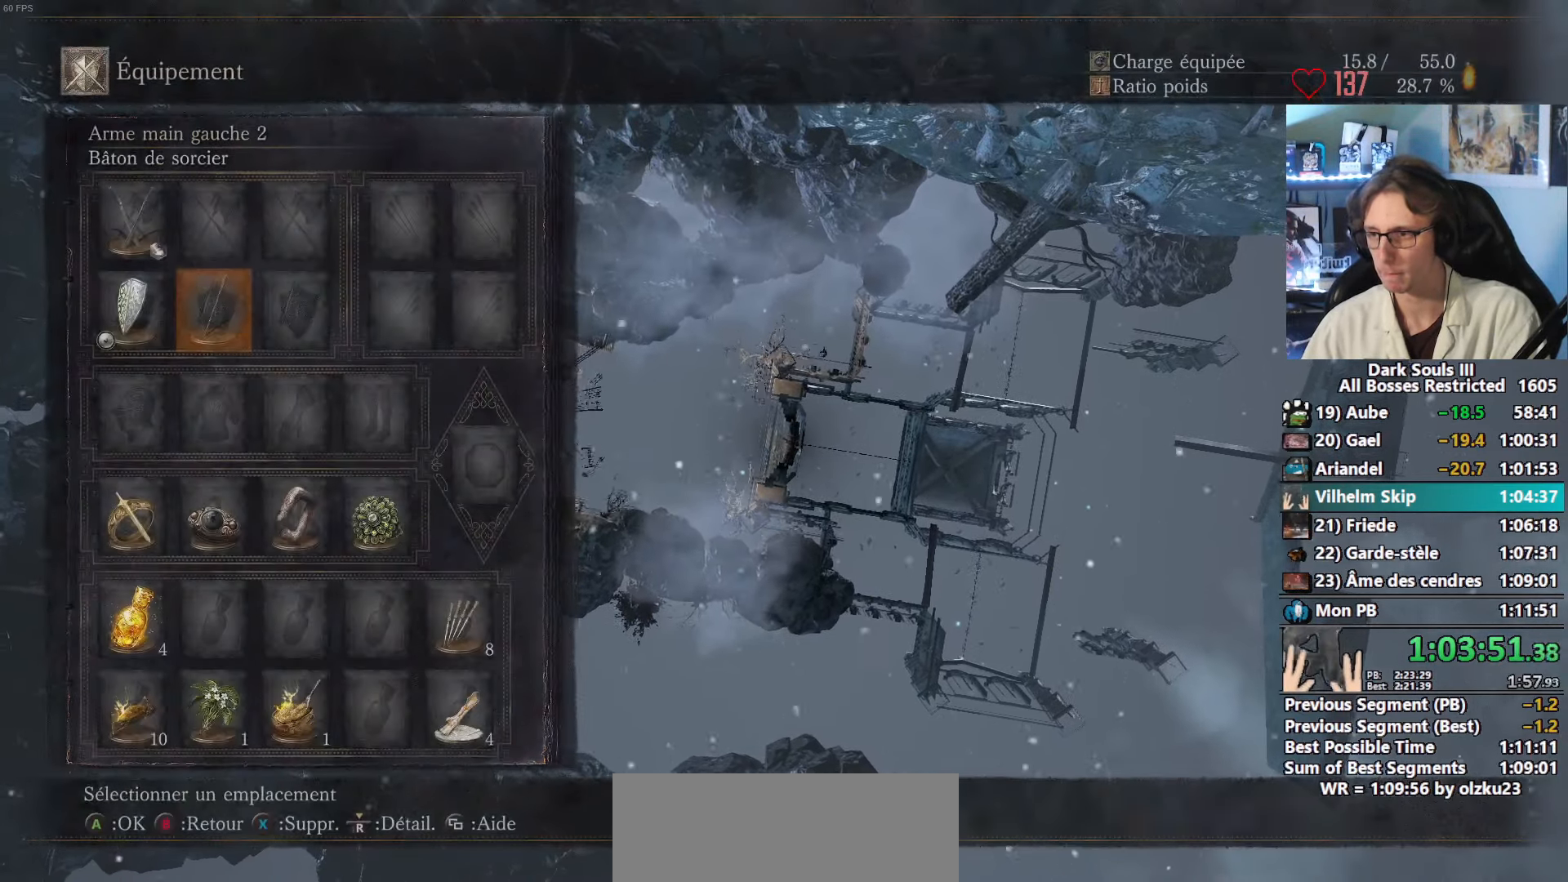
{"keys": ["space", "z"], "mouse": [], "events": []}
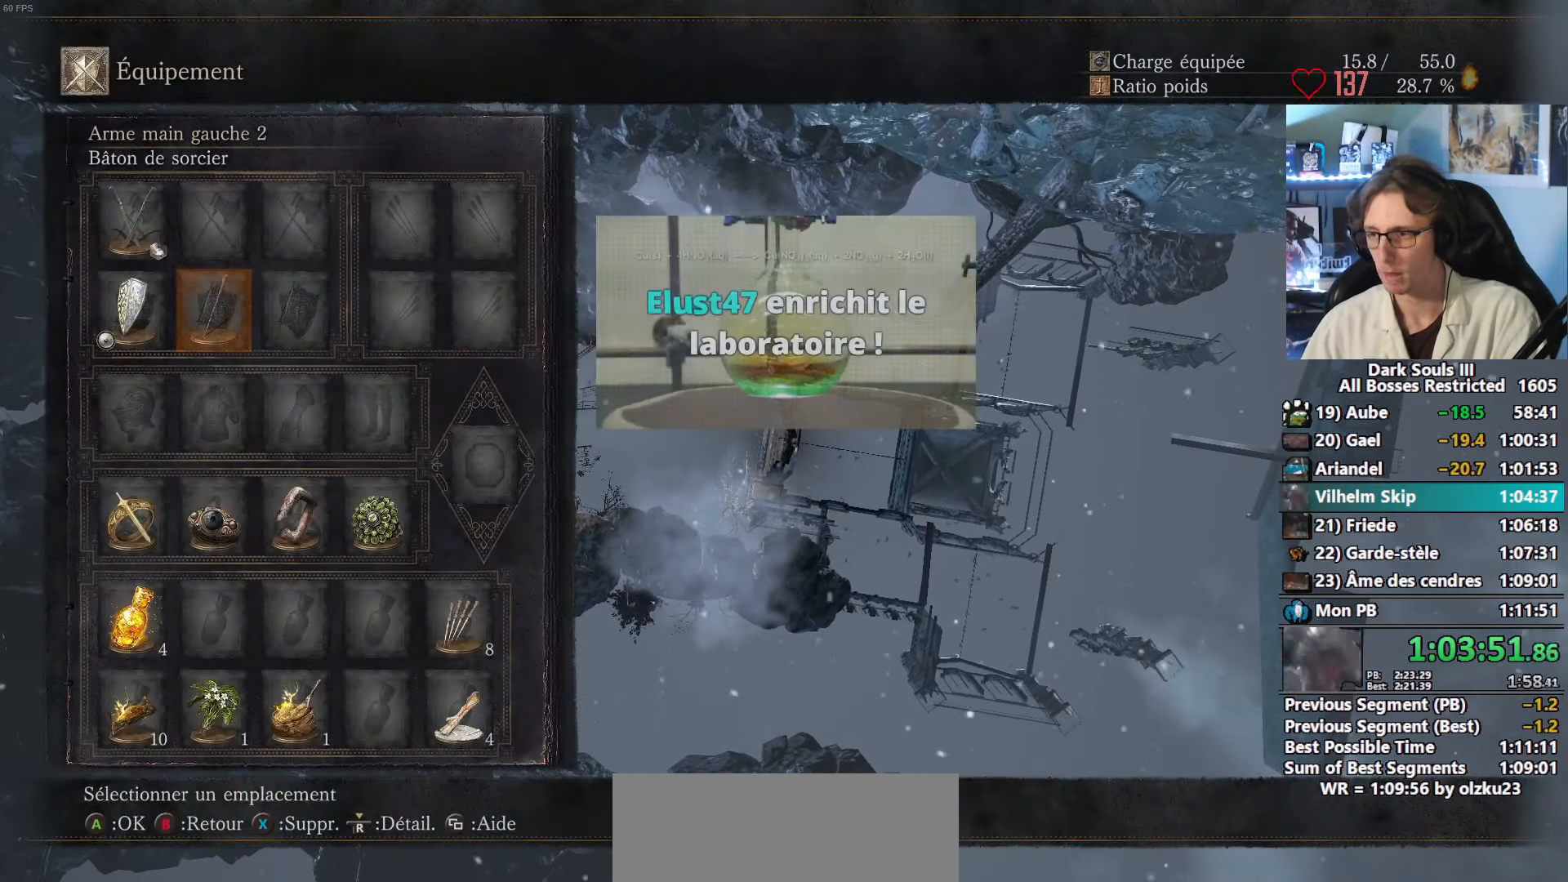
{"keys": ["left", "space", "z"], "mouse": [], "events": [[117, "r", "down"], [200, "r", "up"], [300, "down", "down"], [350, "down", "up"], [483, "left", "down"]]}
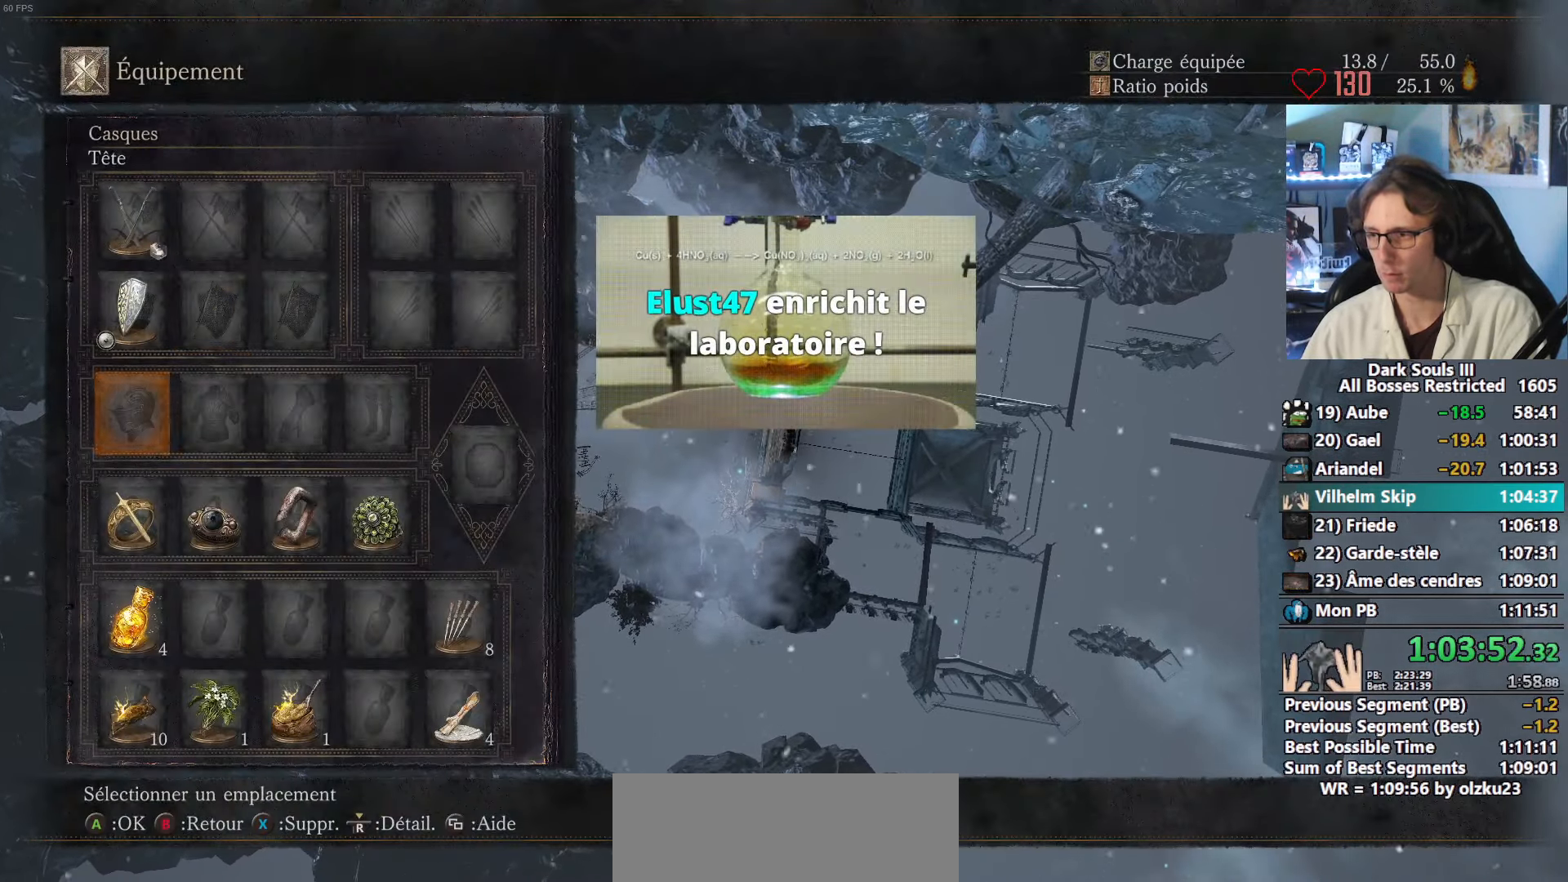
{"keys": ["space", "z"], "mouse": [], "events": [[84, "left", "up"], [134, "e", "down"], [217, "e", "up"], [367, "e", "down"], [450, "e", "up"]]}
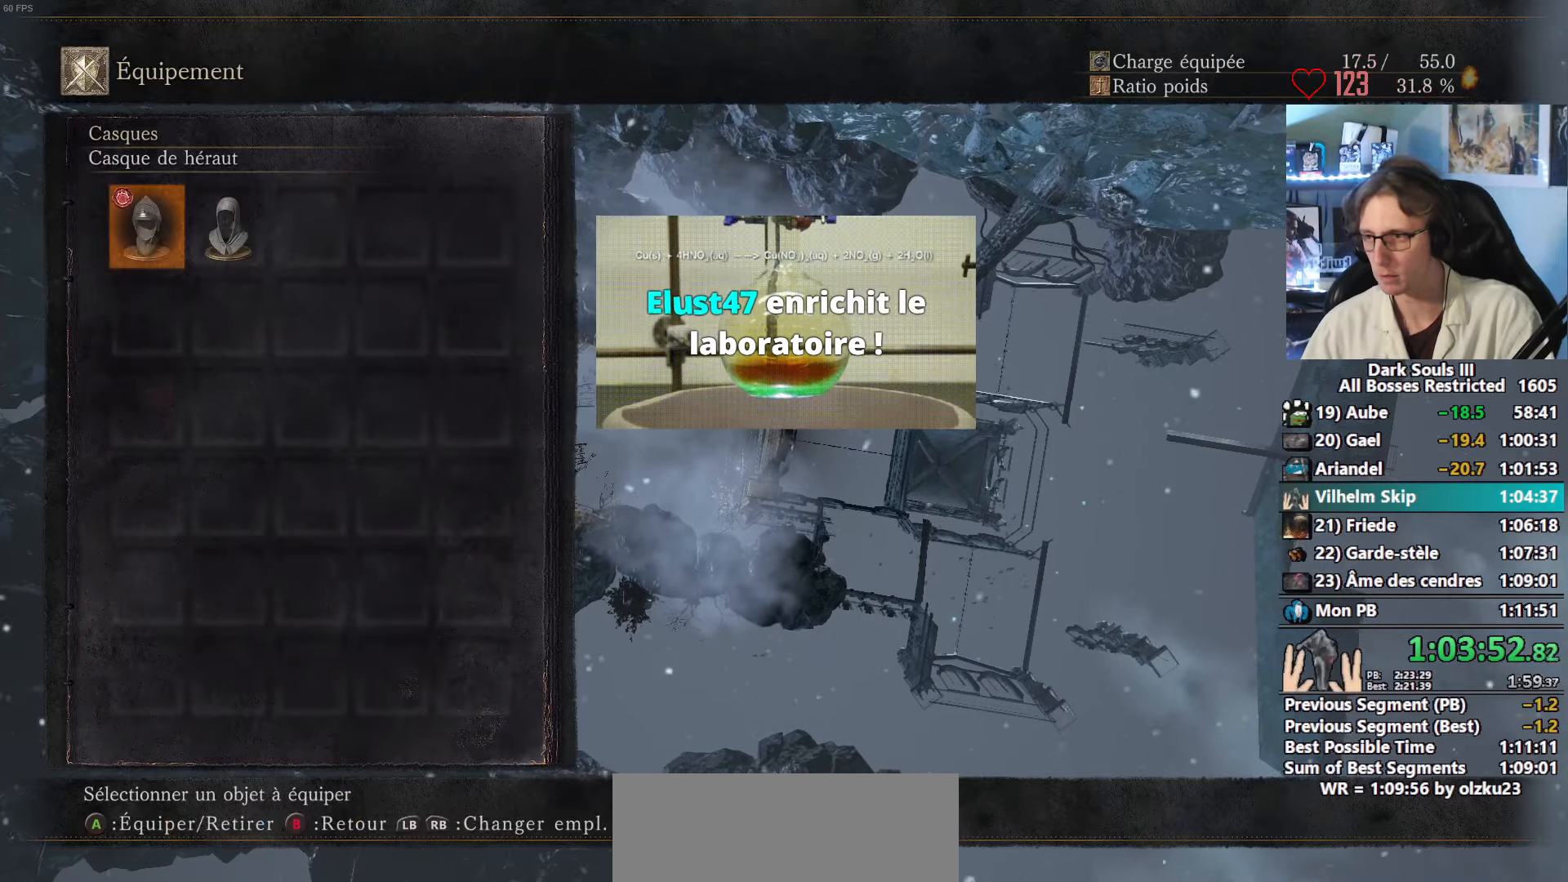
{"keys": ["space", "z"], "mouse": [], "events": [[50, "return", "down"], [134, "return", "up"], [234, "e", "down"], [334, "e", "up"], [384, "return", "down"], [467, "return", "up"]]}
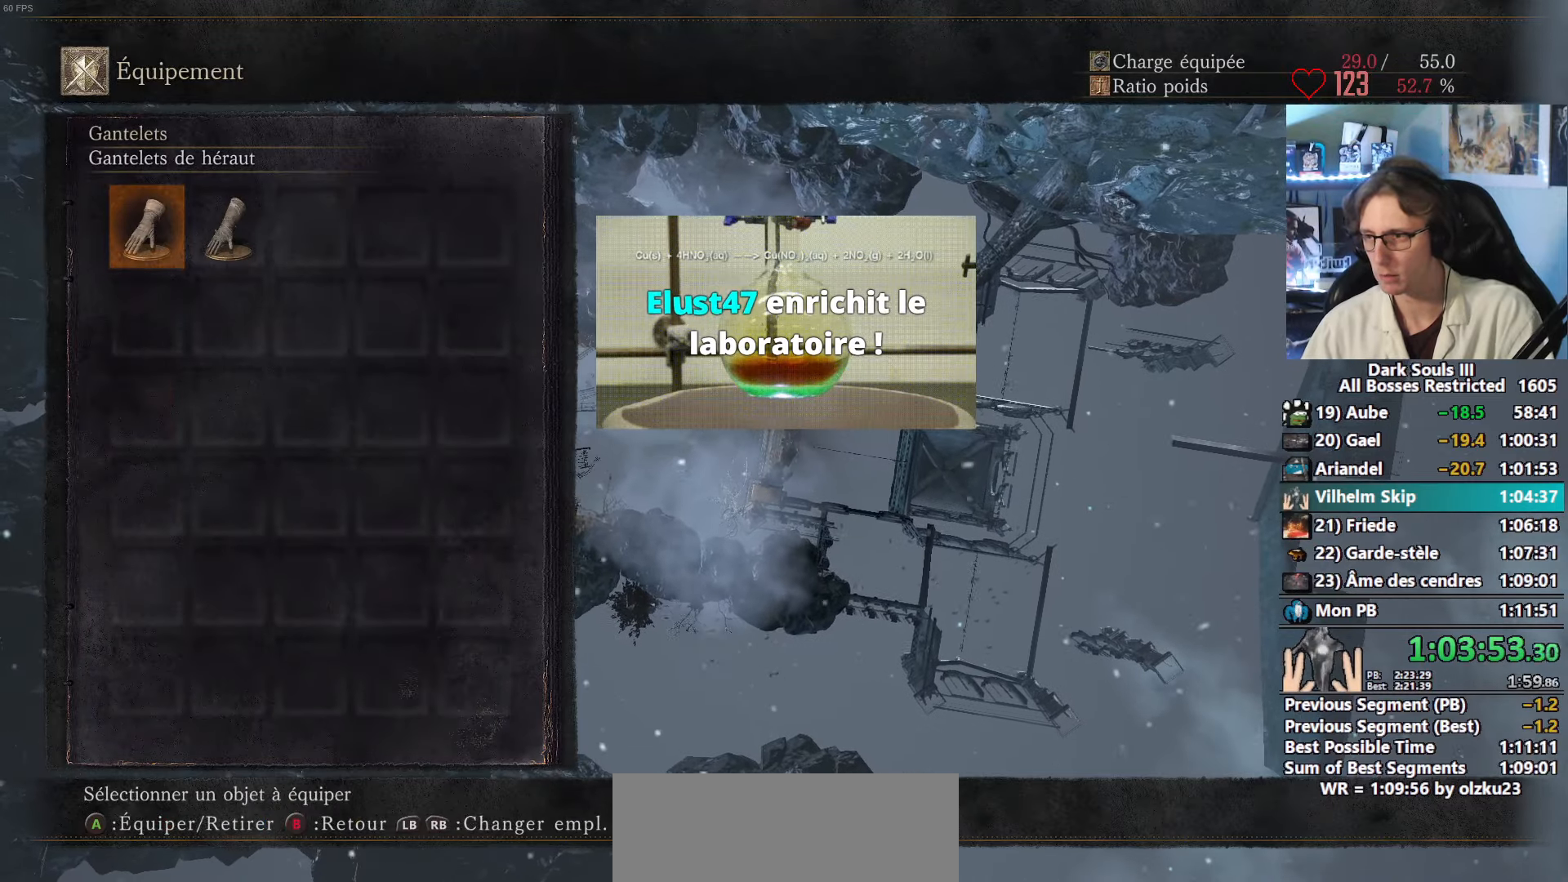
{"keys": ["space", "z"], "mouse": [], "events": [[17, "e", "down"], [67, "e", "up"], [117, "return", "down"], [200, "return", "up"], [250, "e", "down"], [350, "e", "up"]]}
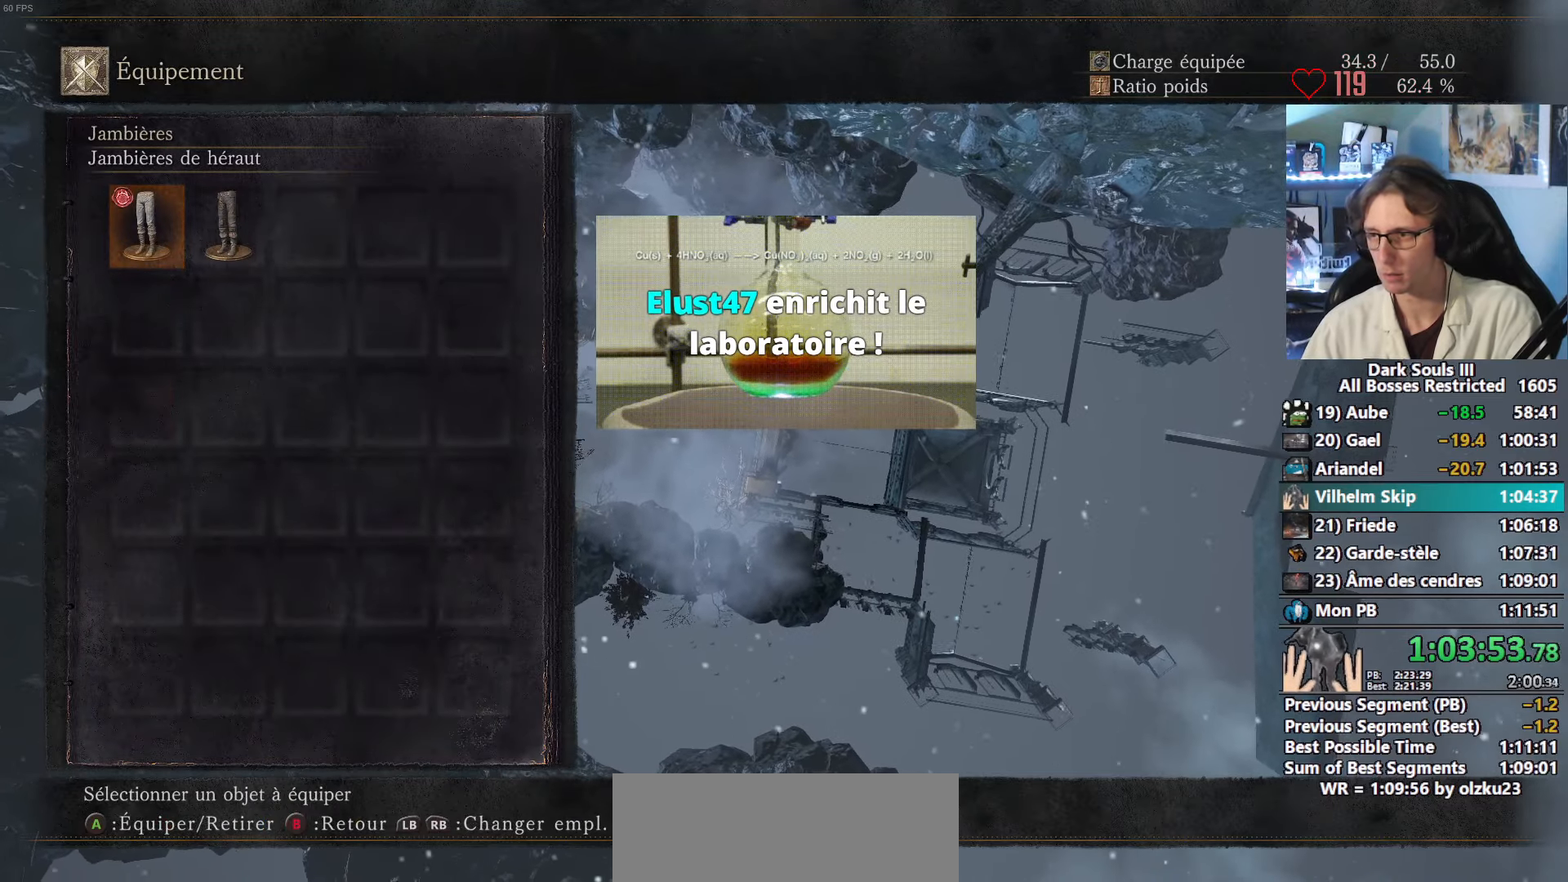
{"keys": ["space", "z"], "mouse": [], "events": [[34, "a", "down"], [134, "a", "up"]]}
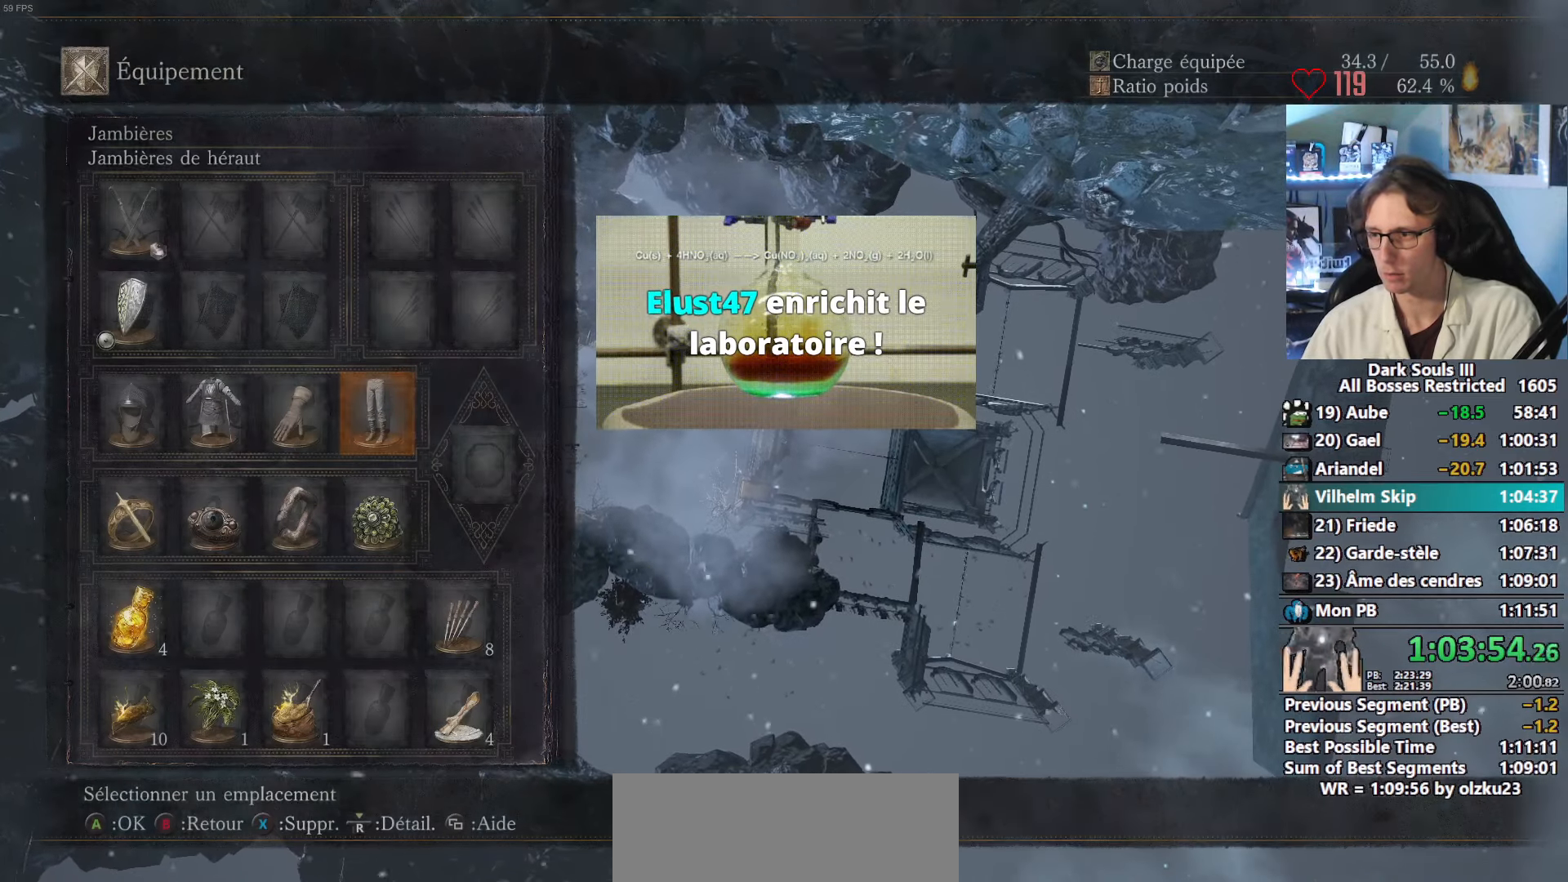
{"keys": ["left", "space", "z"], "mouse": [], "events": [[167, "up", "down"], [234, "up", "up"], [467, "left", "down"]]}
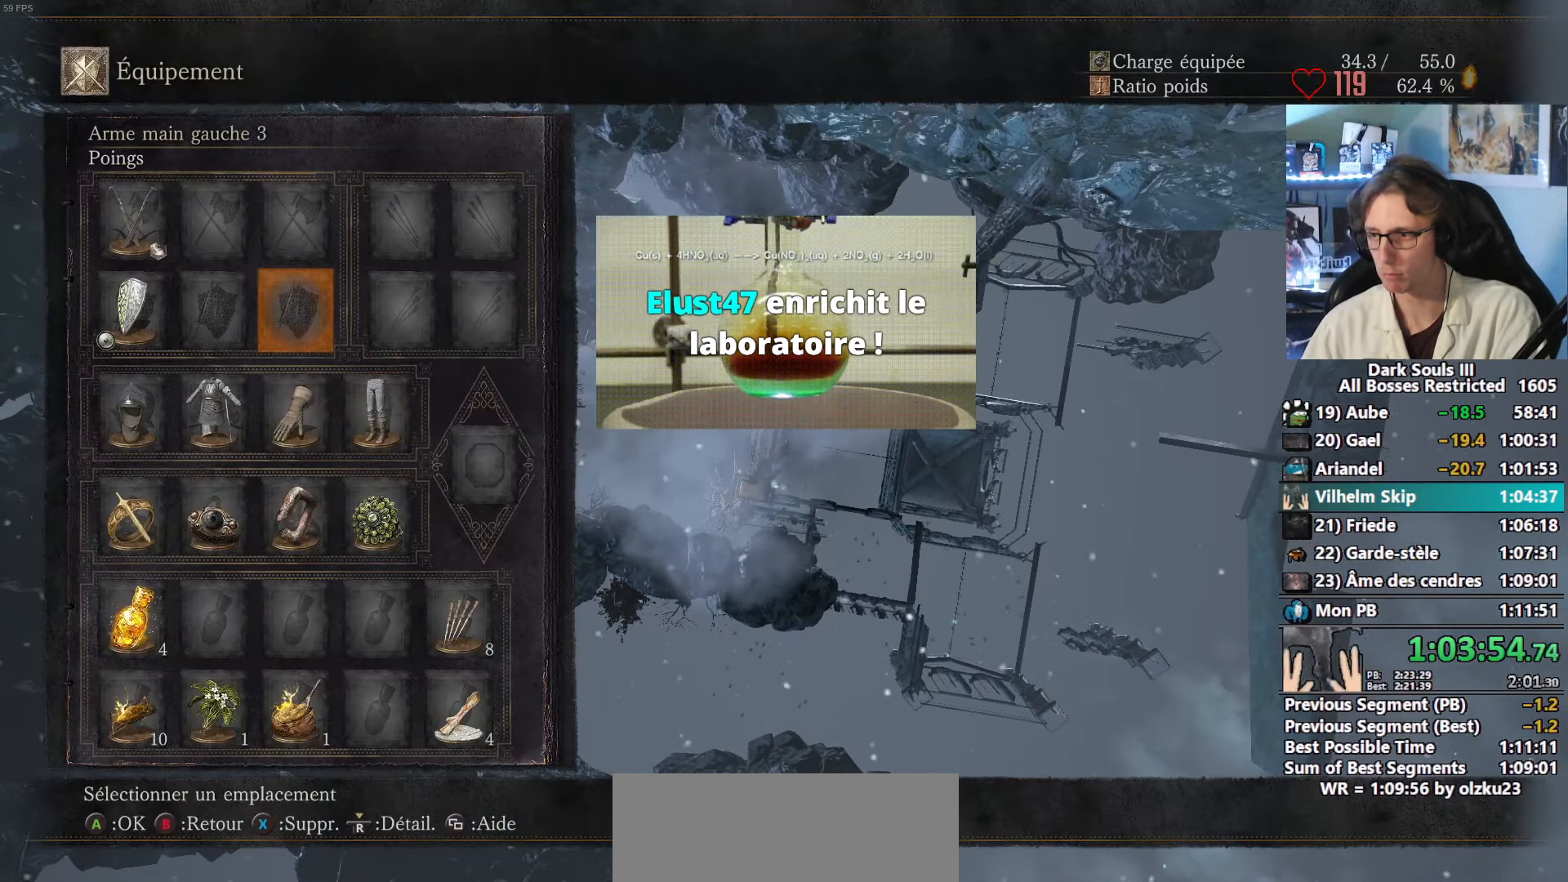
{"keys": ["space", "z"], "mouse": [], "events": [[17, "left", "up"], [117, "left", "down"], [200, "e", "down"], [200, "left", "up"], [300, "e", "up"]]}
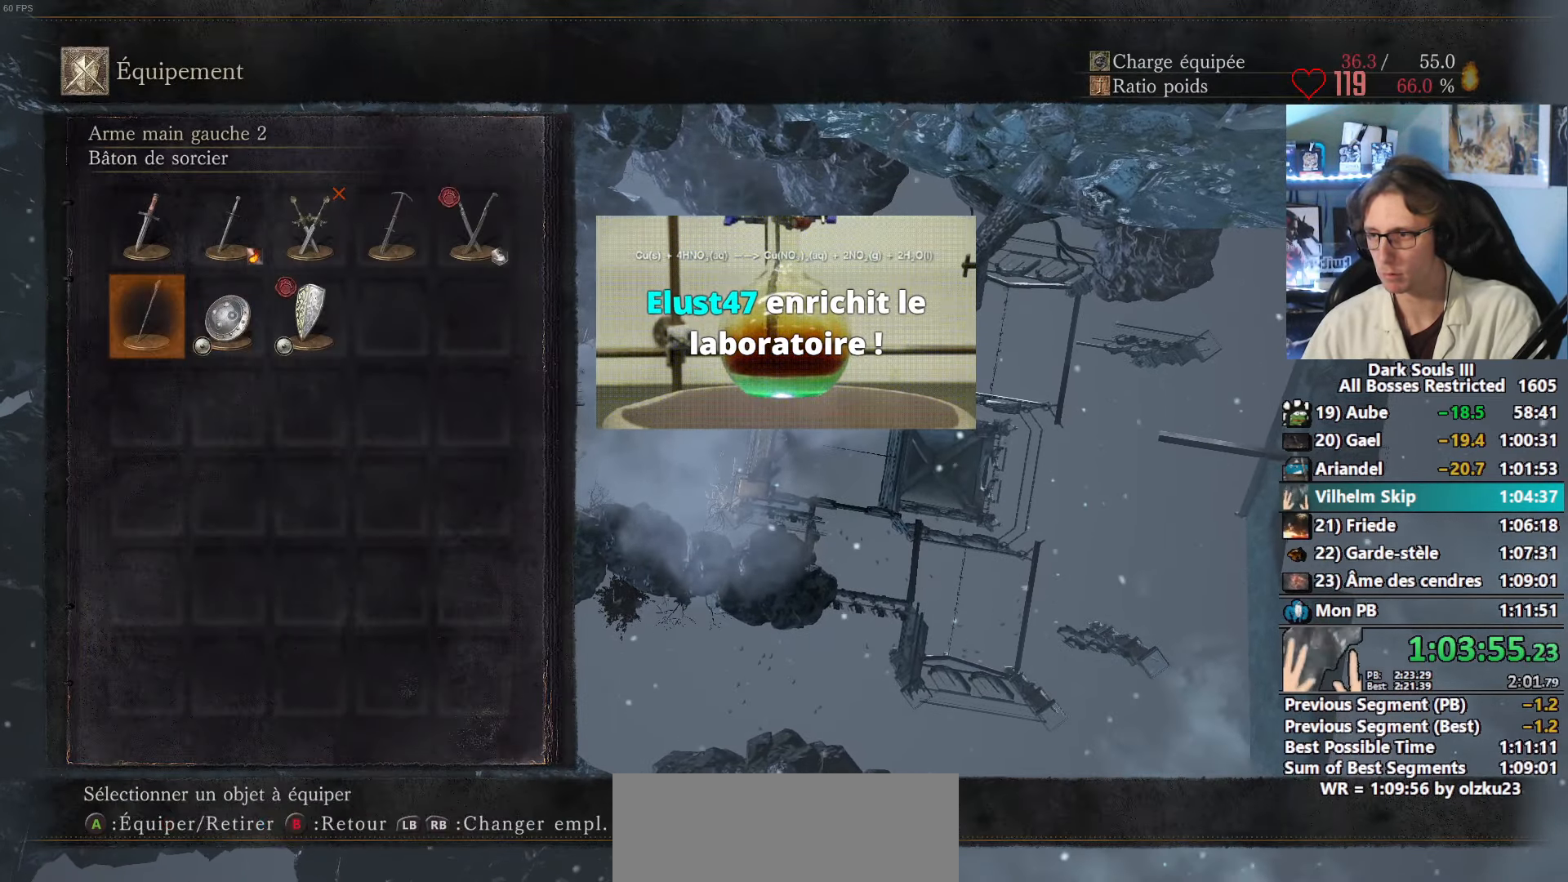
{"keys": ["space", "z"], "mouse": [], "events": [[167, "a", "down"], [267, "a", "up"]]}
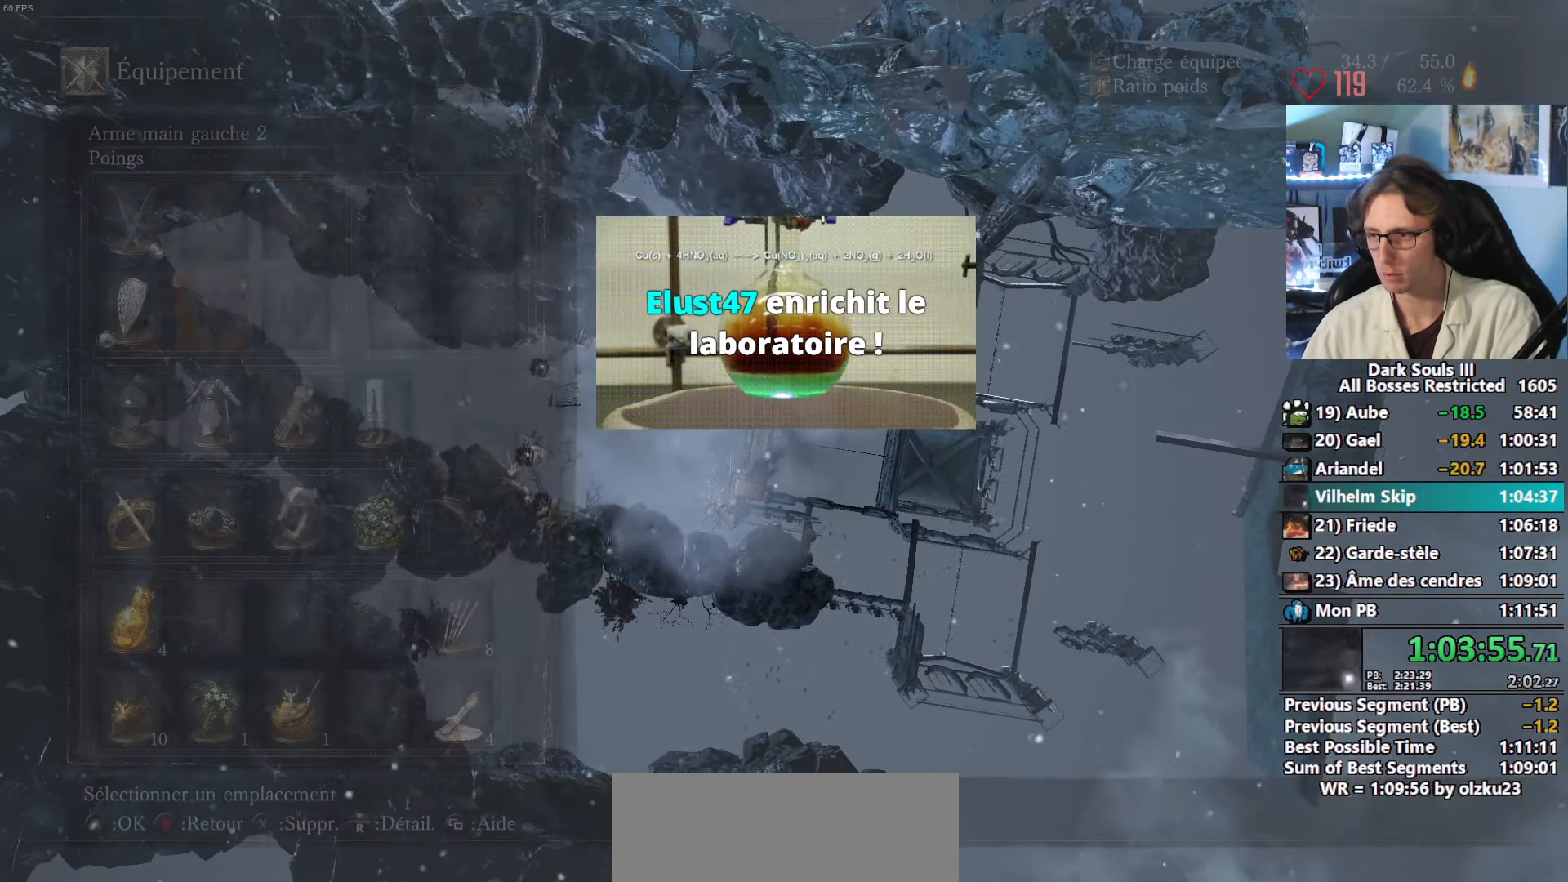
{"keys": ["space", "z"], "mouse": [], "events": [[234, "e", "down"], [384, "e", "up"]]}
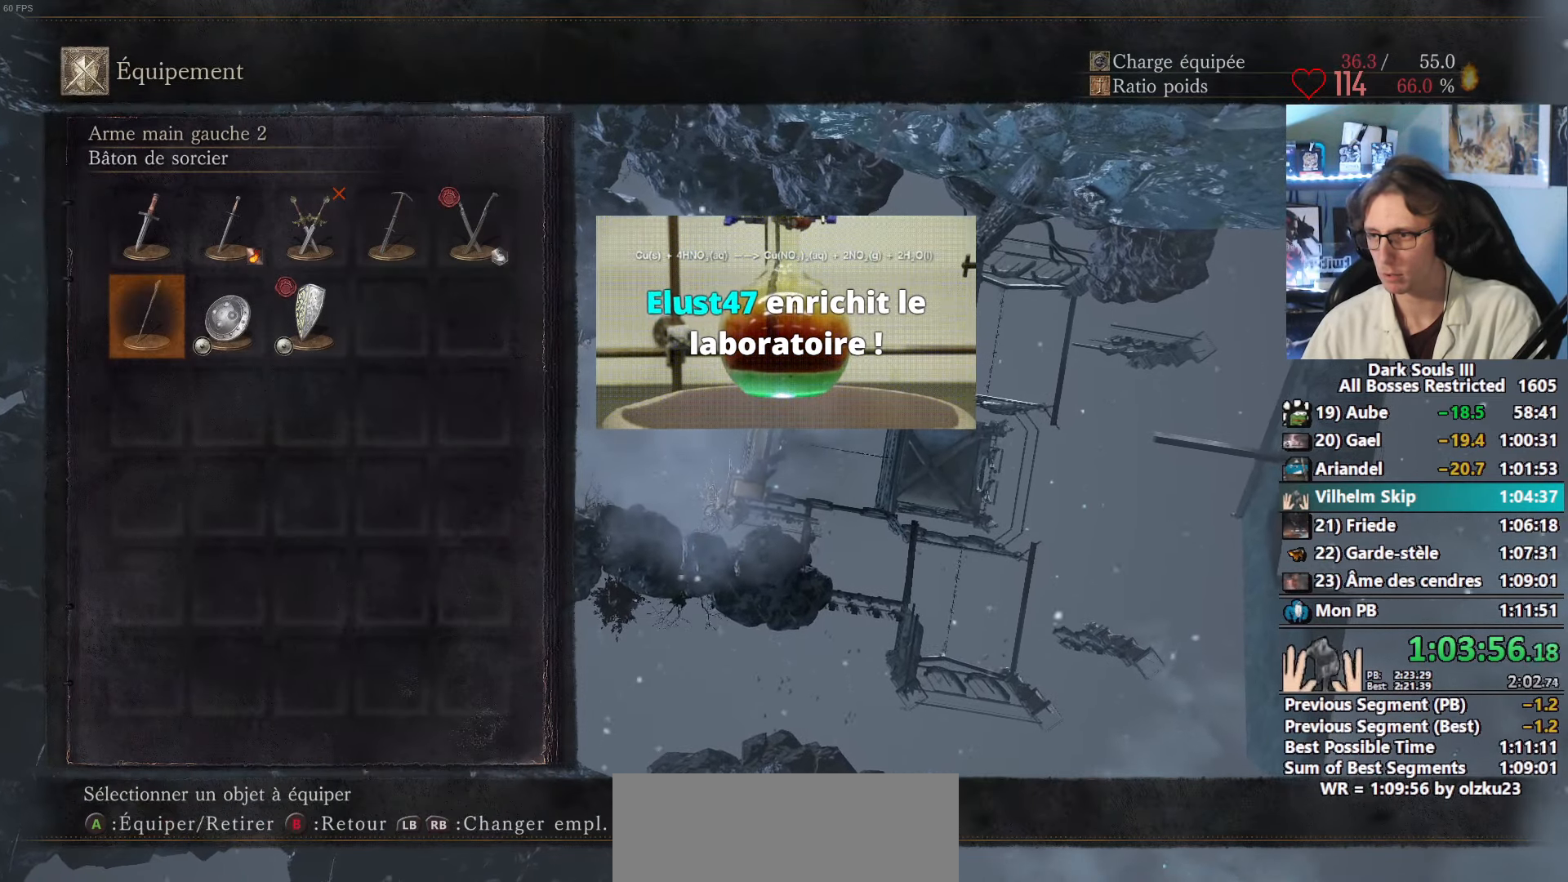
{"keys": ["a", "space", "z"], "mouse": [], "events": [[400, "a", "down"]]}